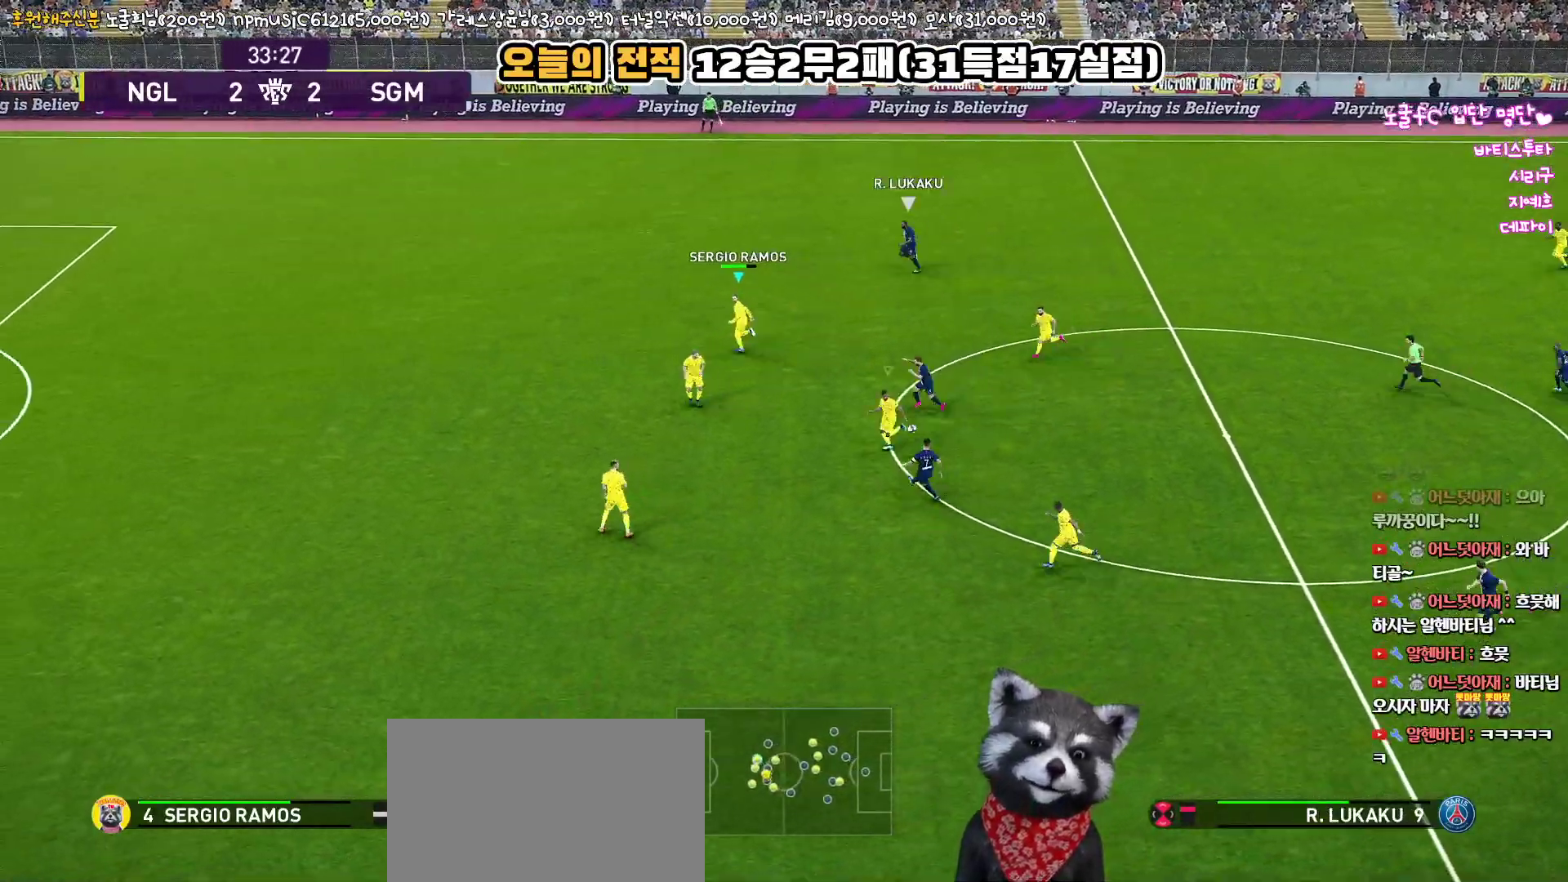
Gameplay with a controller (PlayStation layout); each line is a JSON object with the inputs held at the frame after it. "events" lists button and stick changes between this image and that frame as [ms after this image, input, new state], when the widget could be followed in between.
{"buttons": ["R1", "L3"], "left_stick": "up", "right_stick": "center", "events": [[367, "left_stick", "up"]]}
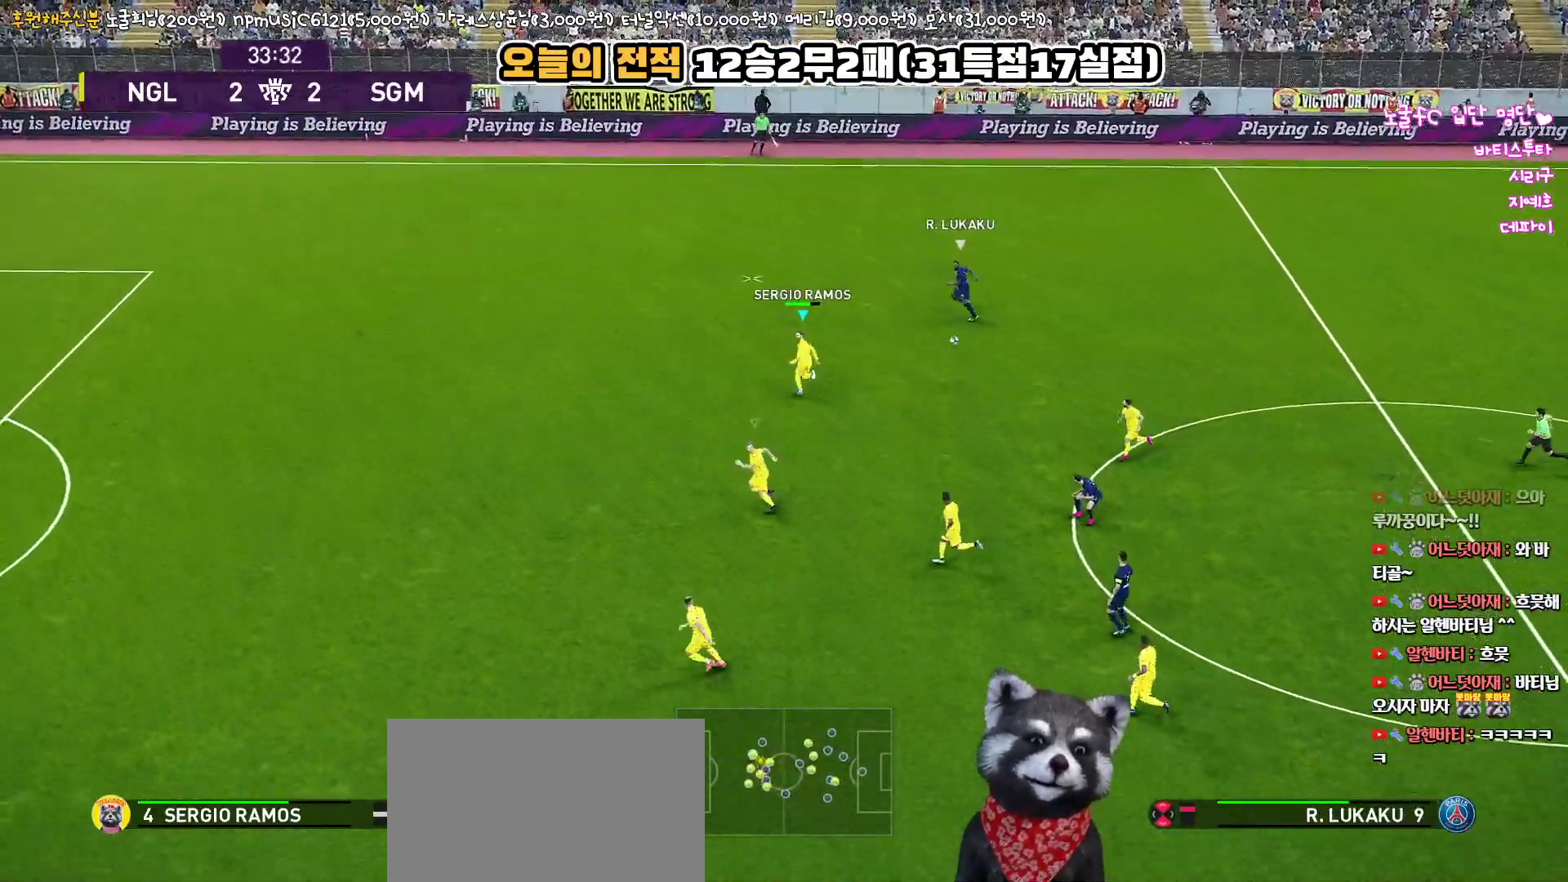
{"buttons": ["CROSS", "R1", "L3"], "left_stick": "up-right", "right_stick": "center", "events": [[250, "CROSS", "down"], [500, "left_stick", "up-right"]]}
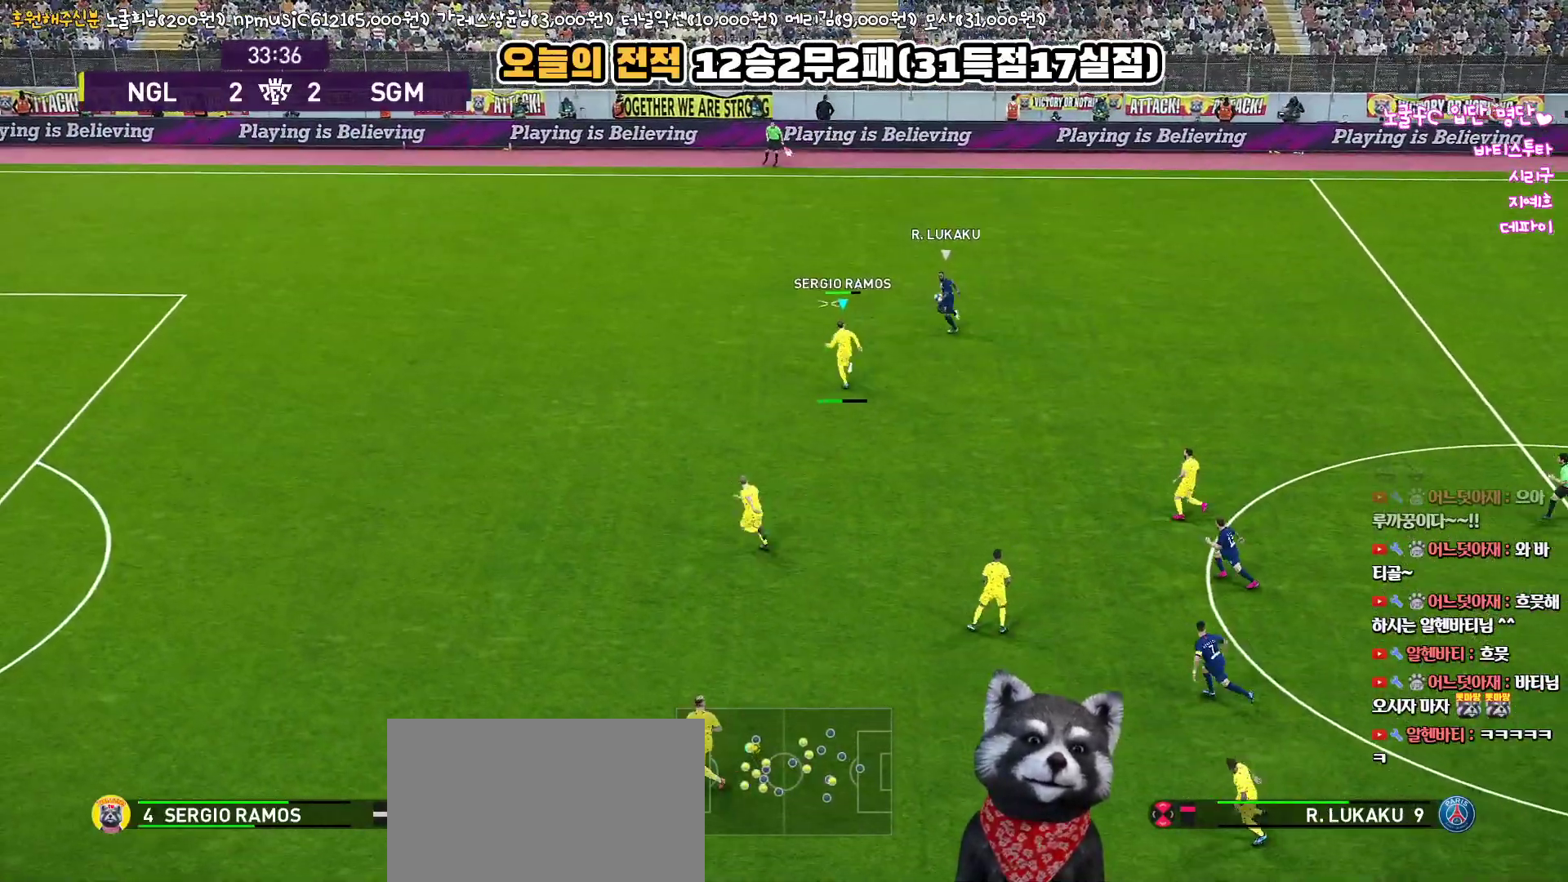
{"buttons": ["CROSS", "R1", "L3"], "left_stick": "up-right", "right_stick": "center", "events": []}
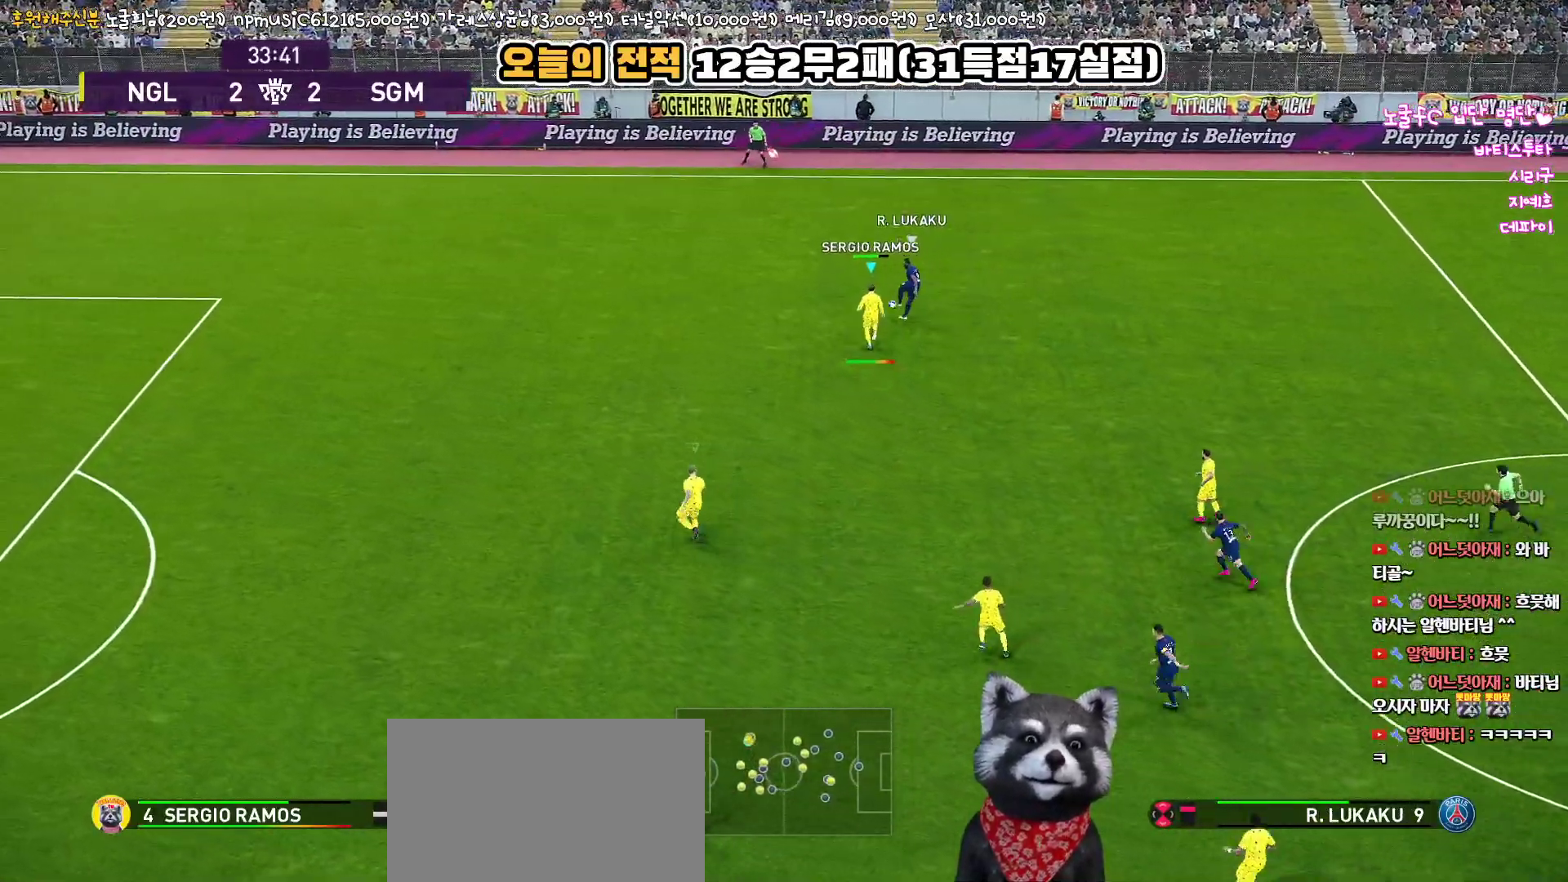
{"buttons": ["CROSS", "R1", "L3"], "left_stick": "up-left", "right_stick": "center", "events": [[33, "left_stick", "up"], [200, "left_stick", "up-left"]]}
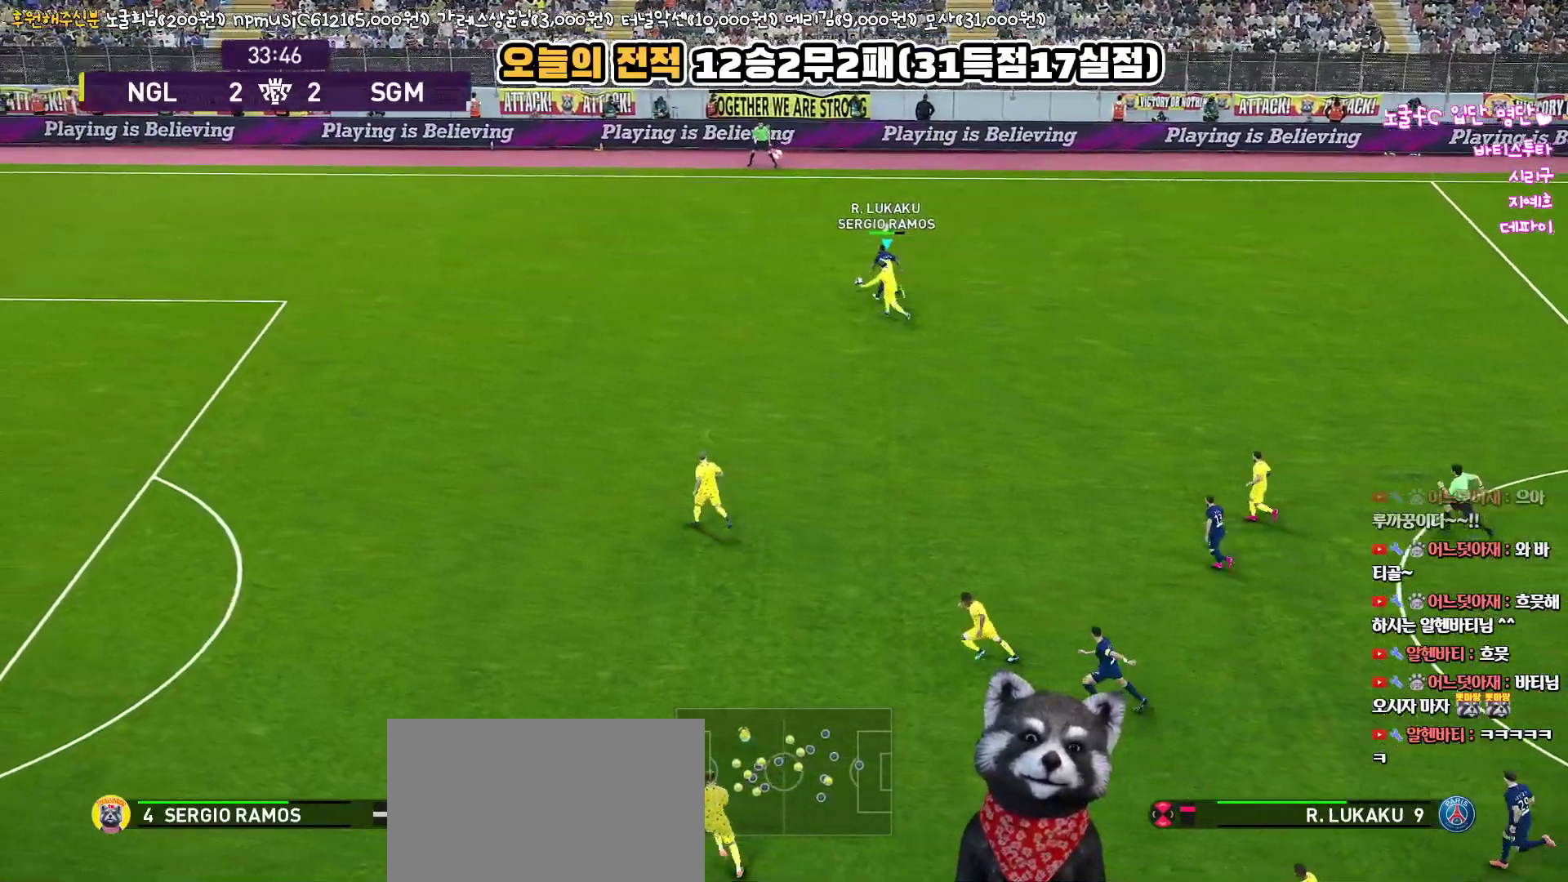
{"buttons": ["R1", "L3"], "left_stick": "up-left", "right_stick": "center", "events": [[133, "CROSS", "up"]]}
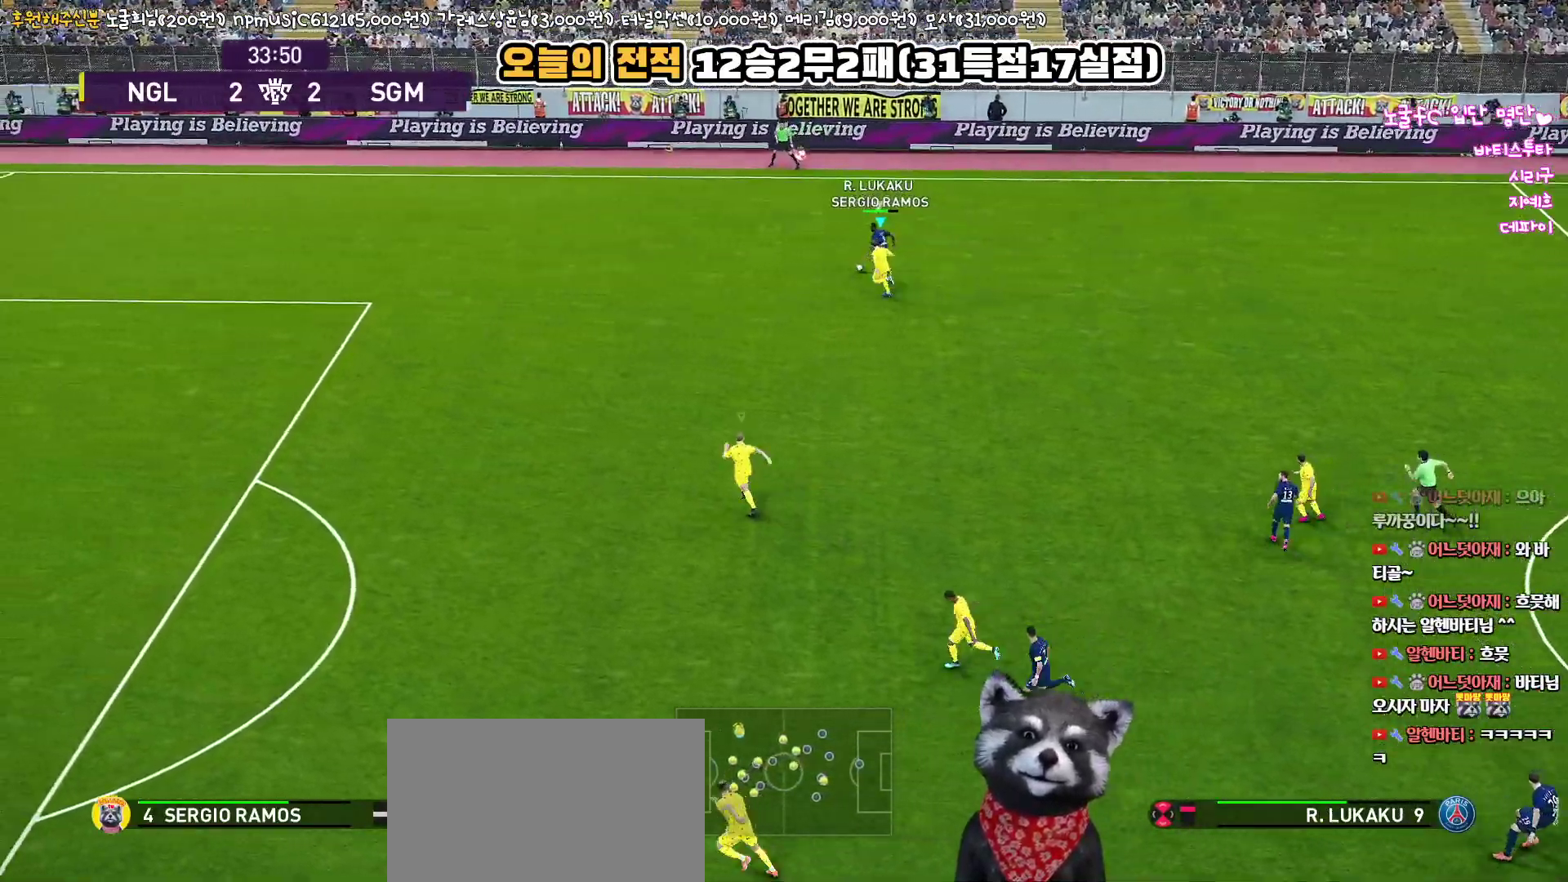
{"buttons": ["CROSS", "R1", "L3"], "left_stick": "up-left", "right_stick": "center", "events": [[250, "CROSS", "down"]]}
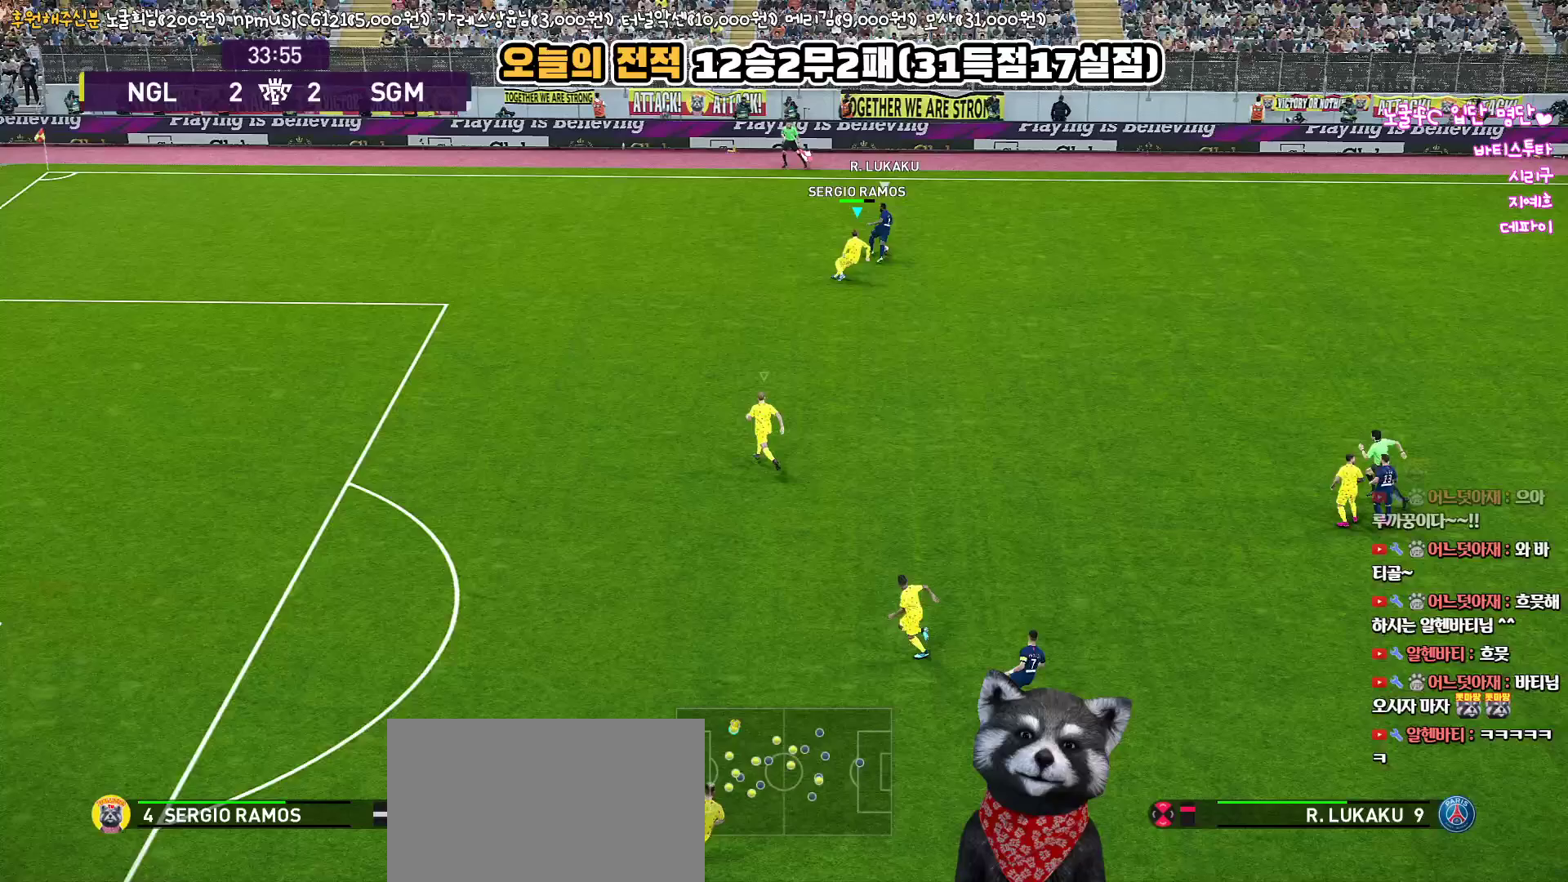
{"buttons": ["R1", "L3"], "left_stick": "down-right", "right_stick": "center", "events": [[67, "left_stick", "down-right"], [100, "CROSS", "up"]]}
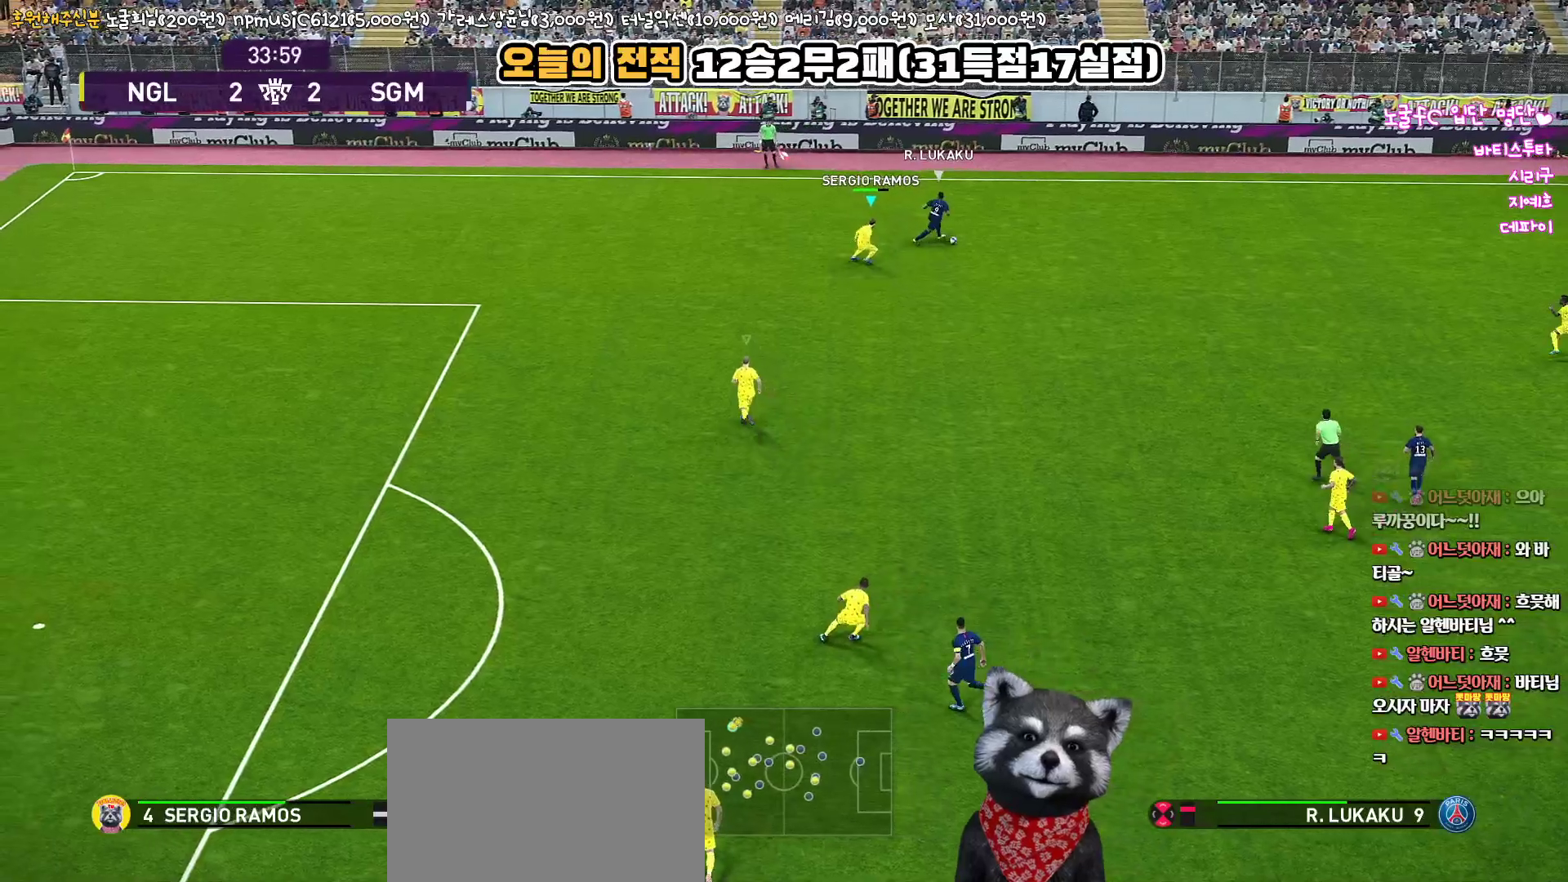
{"buttons": ["R1", "L3"], "left_stick": "up-right", "right_stick": "center", "events": [[50, "left_stick", "right"], [233, "left_stick", "up-right"]]}
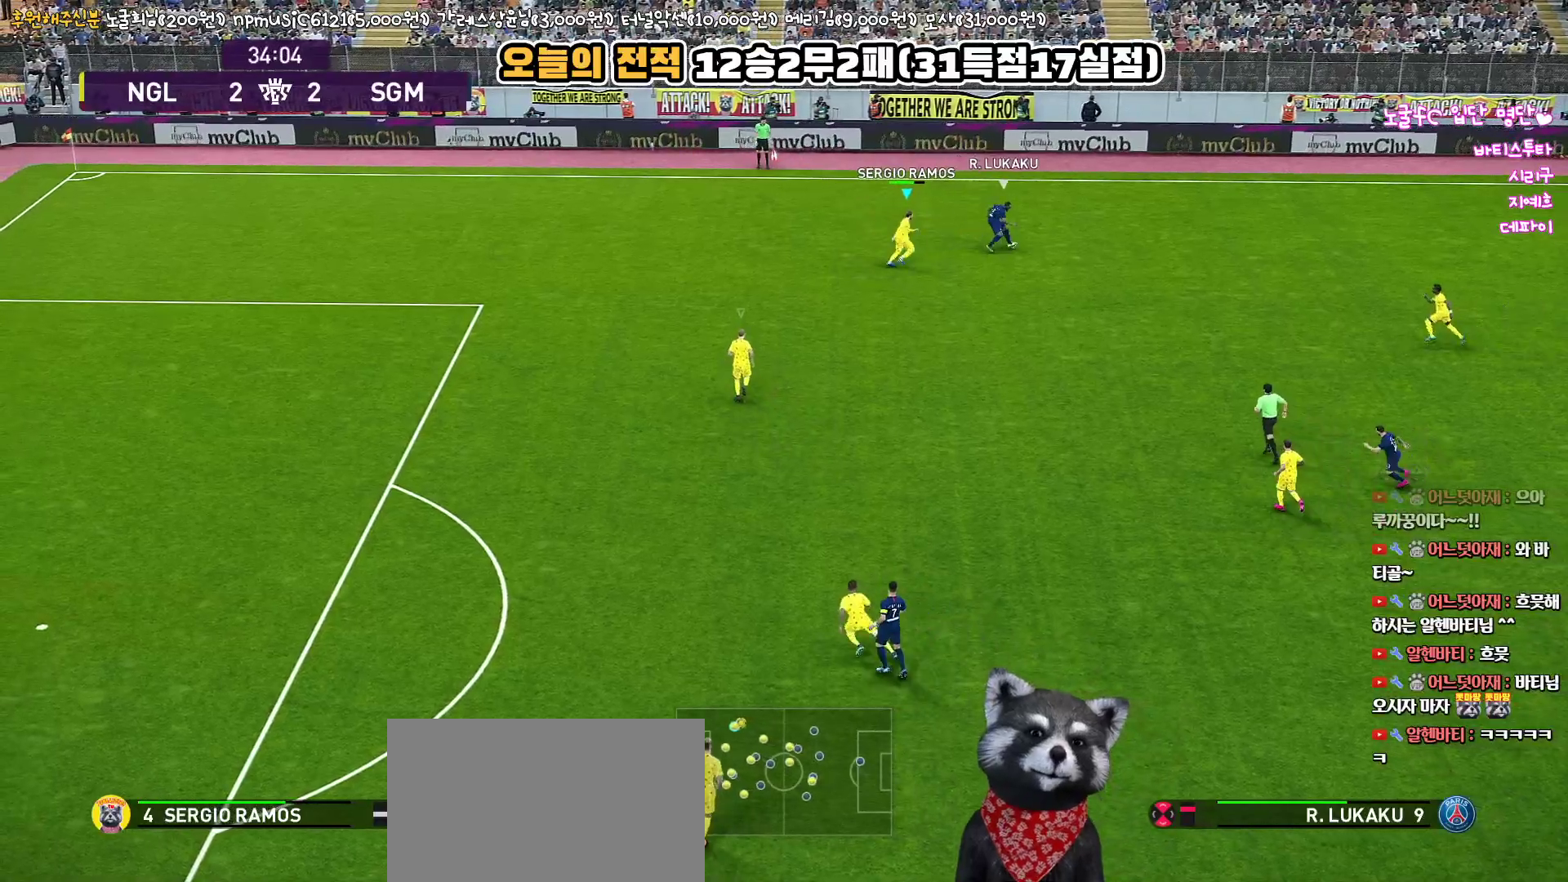
{"buttons": ["CROSS", "R1", "L3"], "left_stick": "up", "right_stick": "center", "events": [[117, "CROSS", "down"], [300, "left_stick", "up"]]}
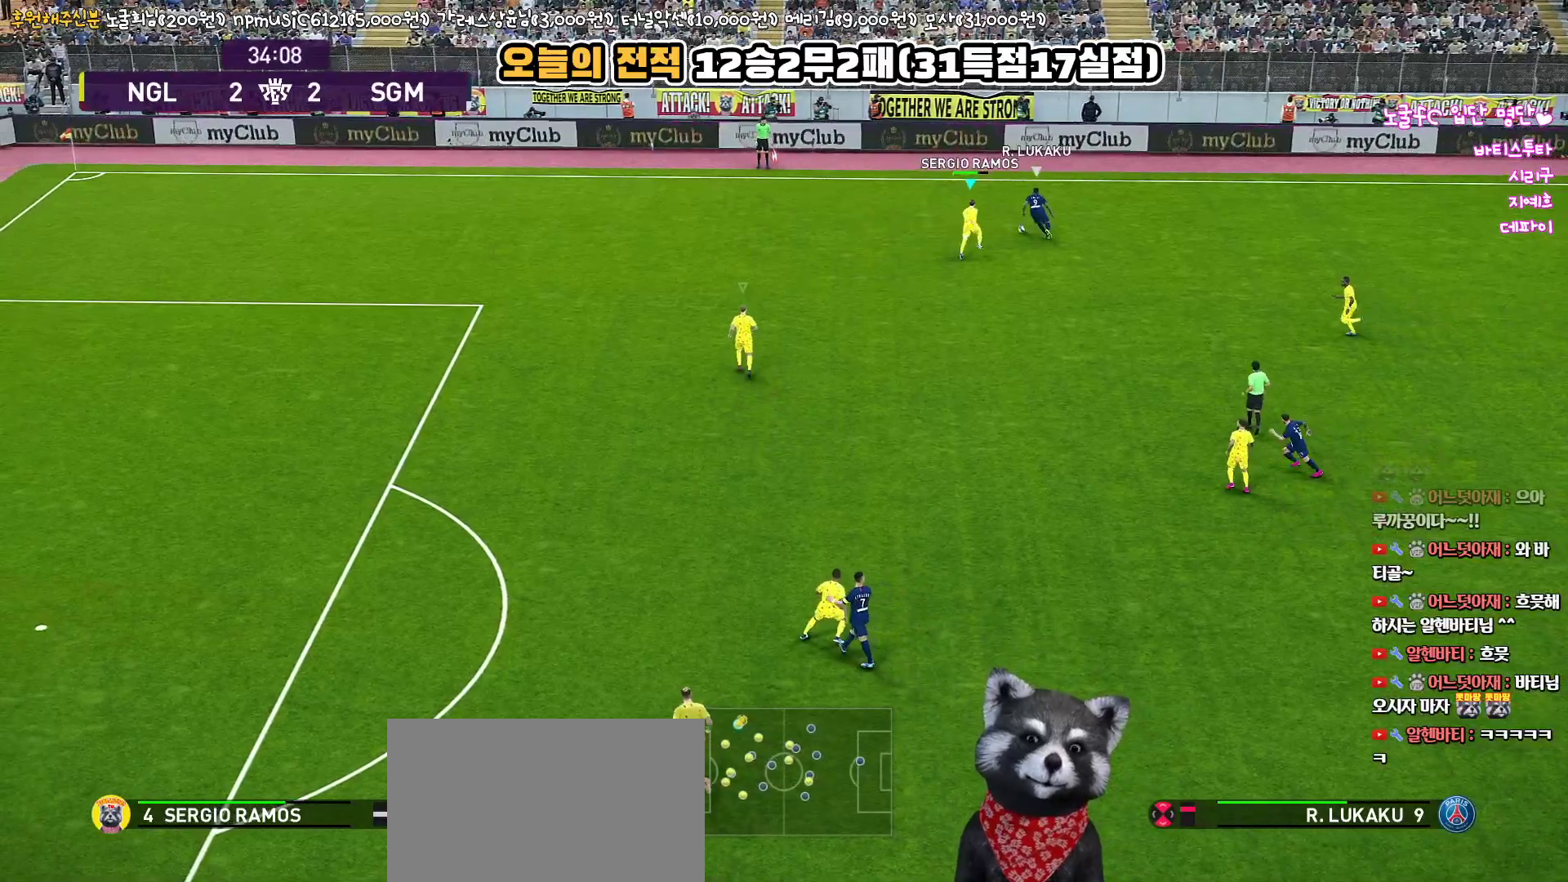
{"buttons": ["R1", "L3"], "left_stick": "up-left", "right_stick": "center", "events": [[100, "CROSS", "up"], [100, "left_stick", "up-left"]]}
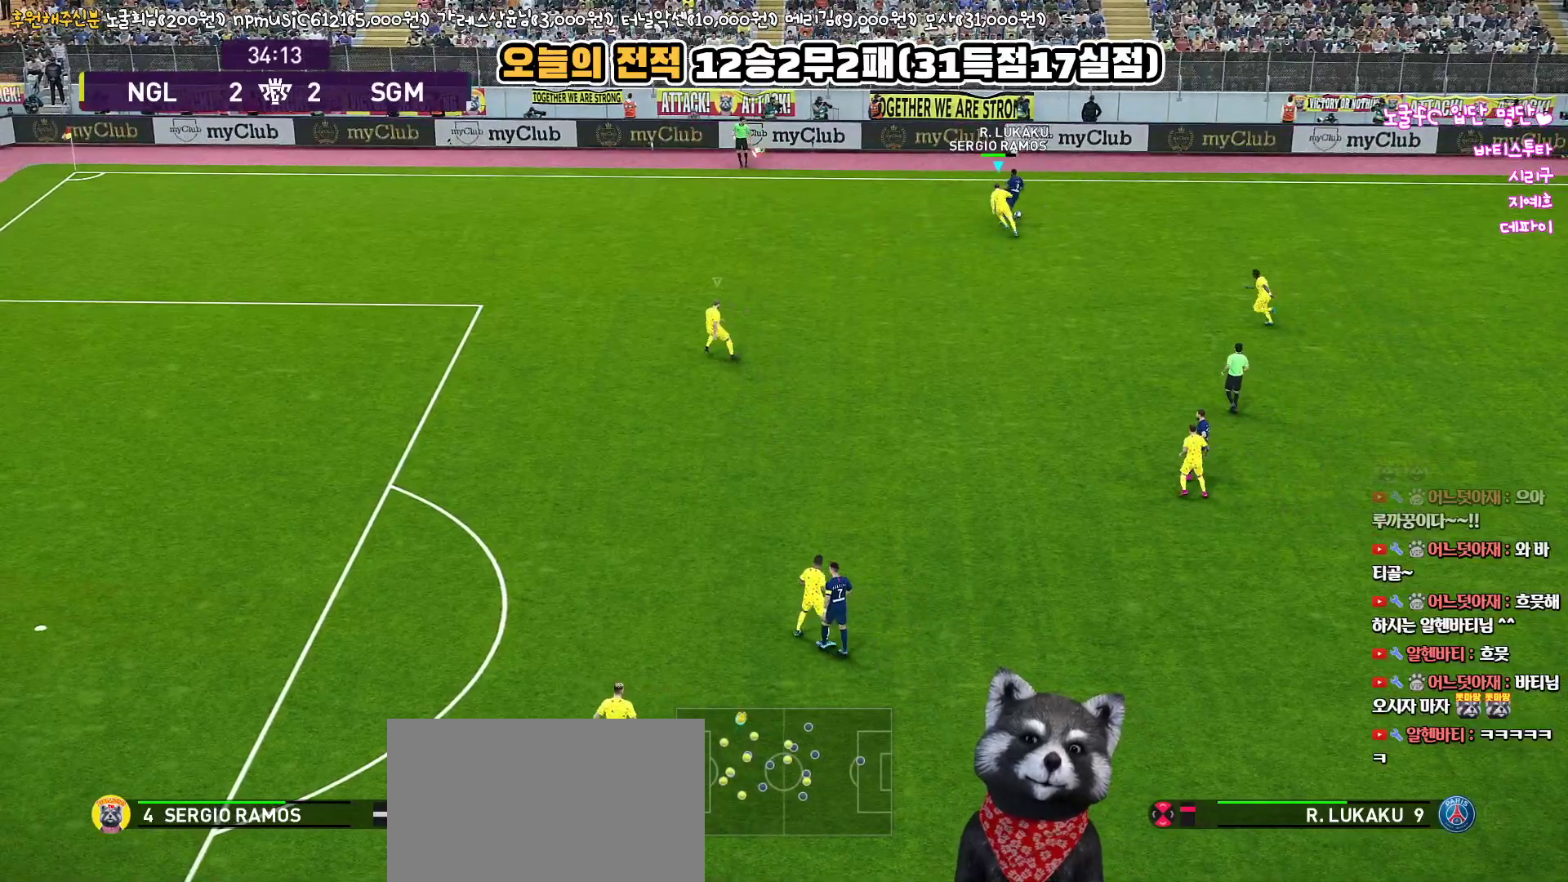
{"buttons": ["R1", "L3"], "left_stick": "right", "right_stick": "center", "events": [[300, "left_stick", "right"]]}
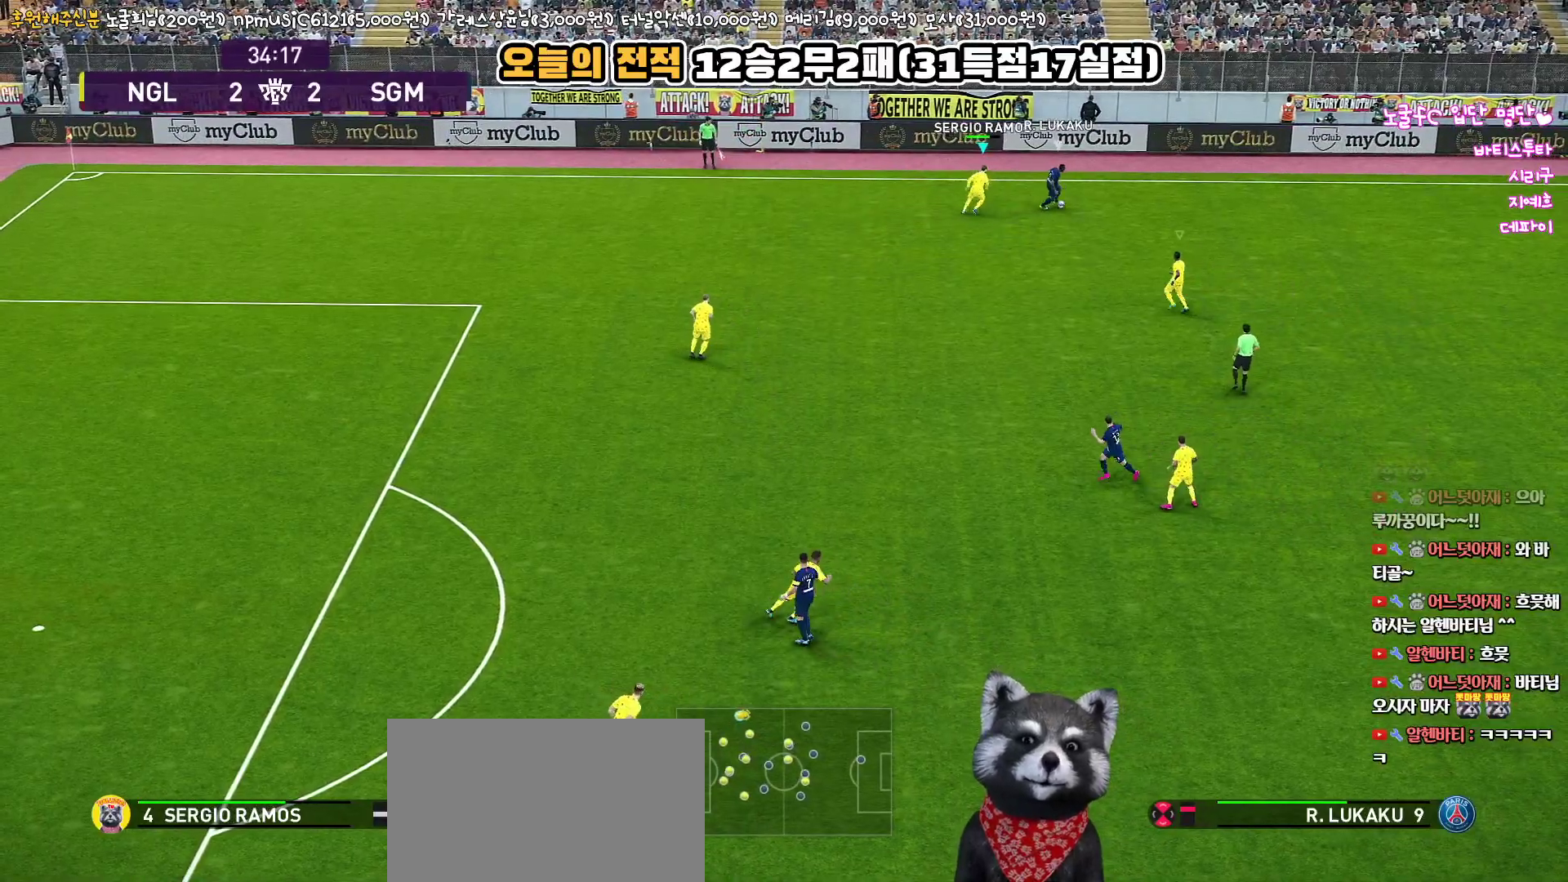
{"buttons": ["SQUARE", "R1", "L3"], "left_stick": "up-left", "right_stick": "center", "events": [[83, "L1", "down"], [167, "SQUARE", "down"], [217, "L1", "up"], [283, "left_stick", "up"], [467, "left_stick", "up-left"]]}
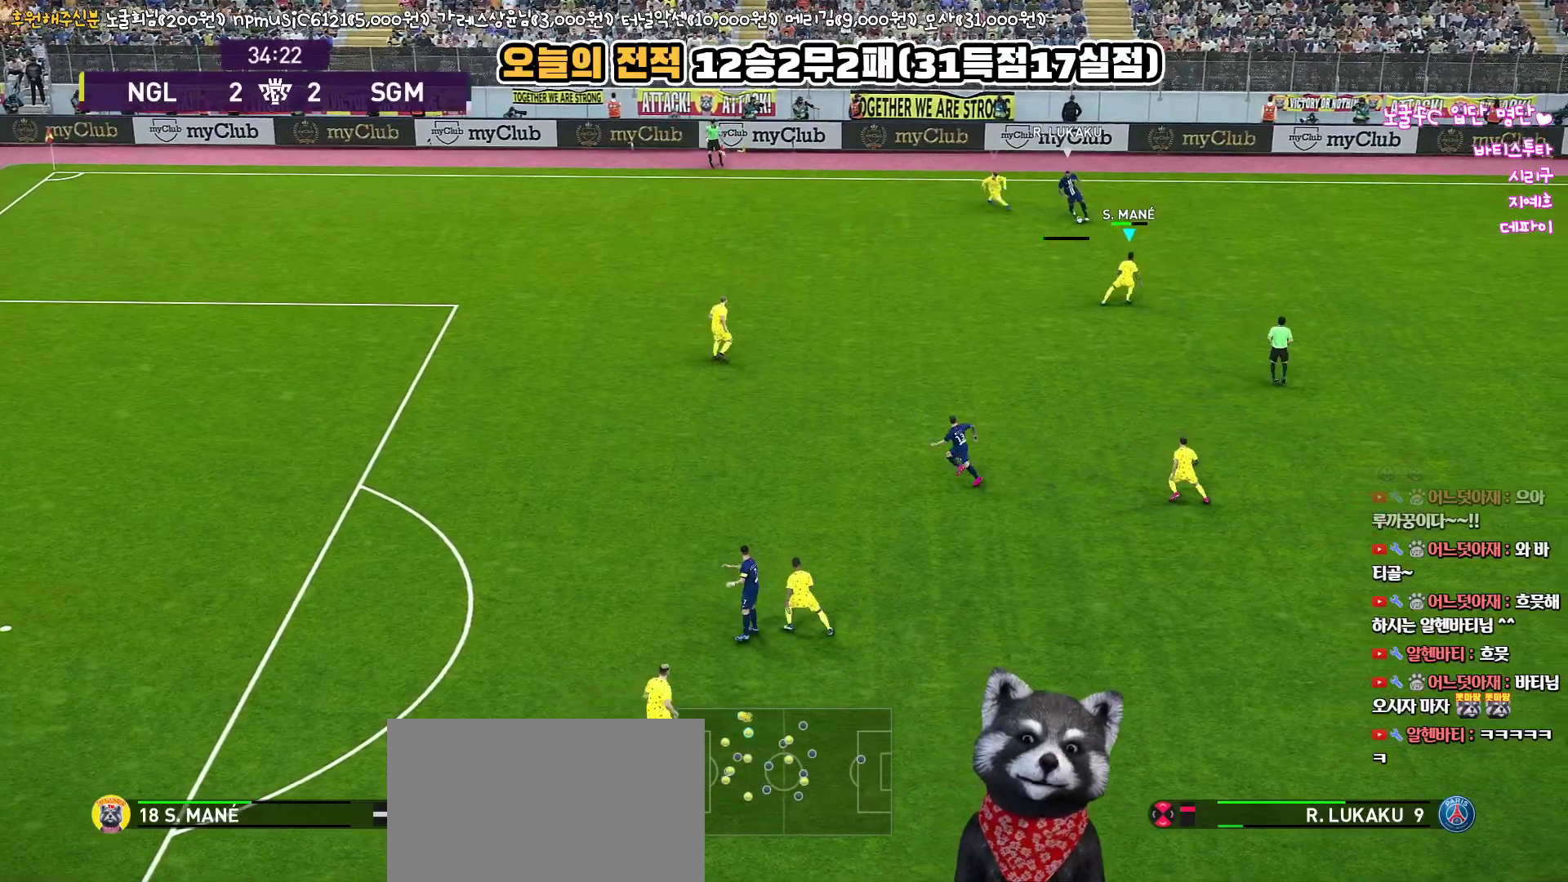
{"buttons": ["L1", "R1", "L3"], "left_stick": "left", "right_stick": "center", "events": [[317, "left_stick", "left"], [333, "SQUARE", "up"], [483, "L1", "down"]]}
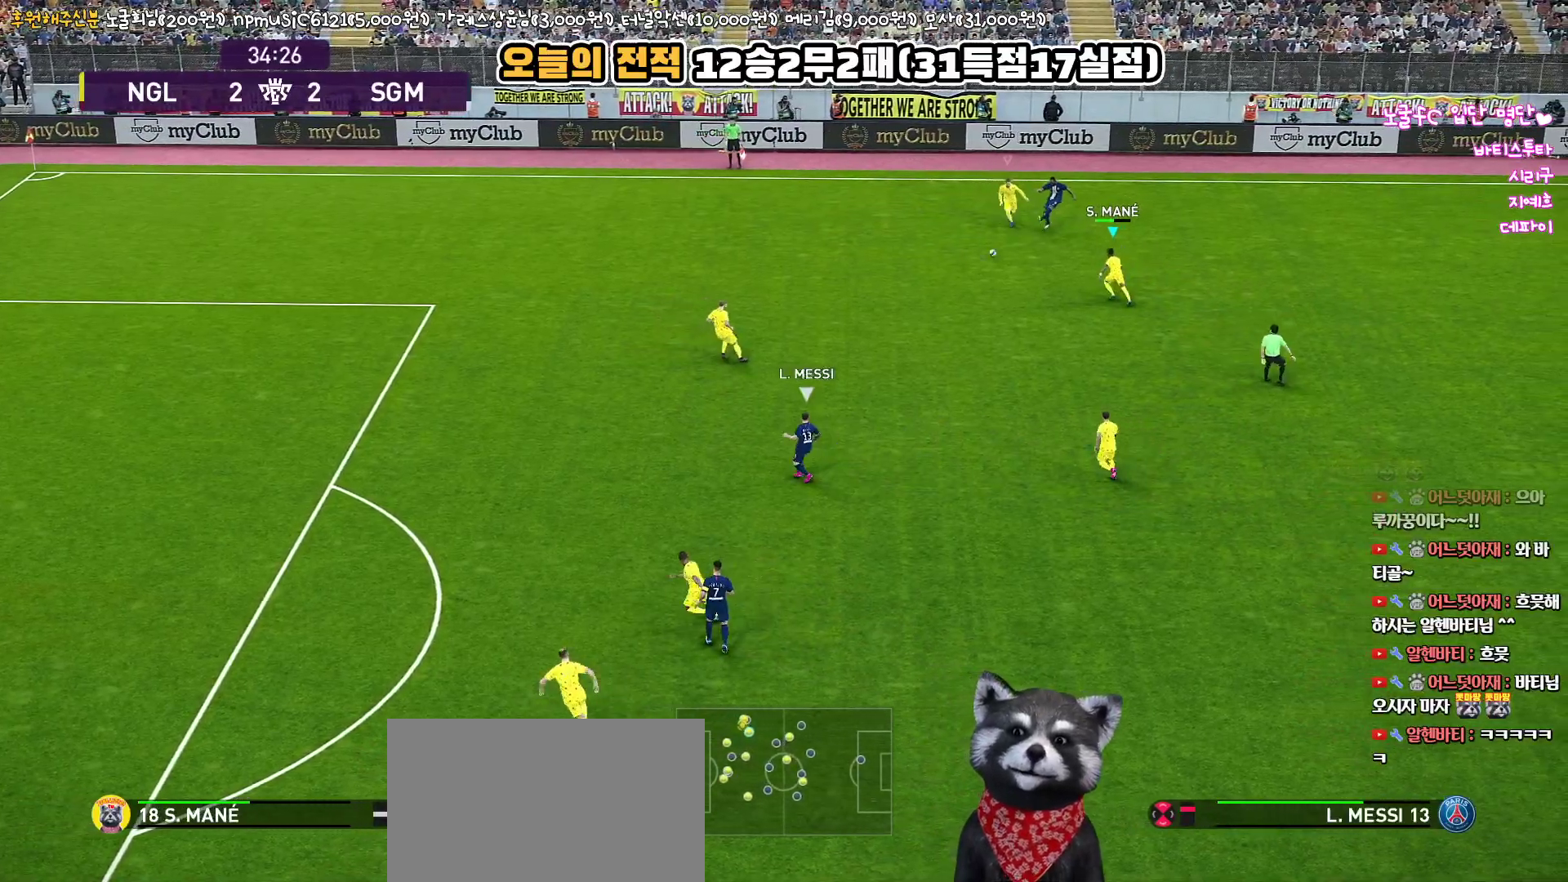
{"buttons": ["R1", "L3"], "left_stick": "down-left", "right_stick": "center", "events": [[67, "left_stick", "down-left"], [217, "L1", "up"], [333, "left_stick", "down"], [500, "left_stick", "down-left"]]}
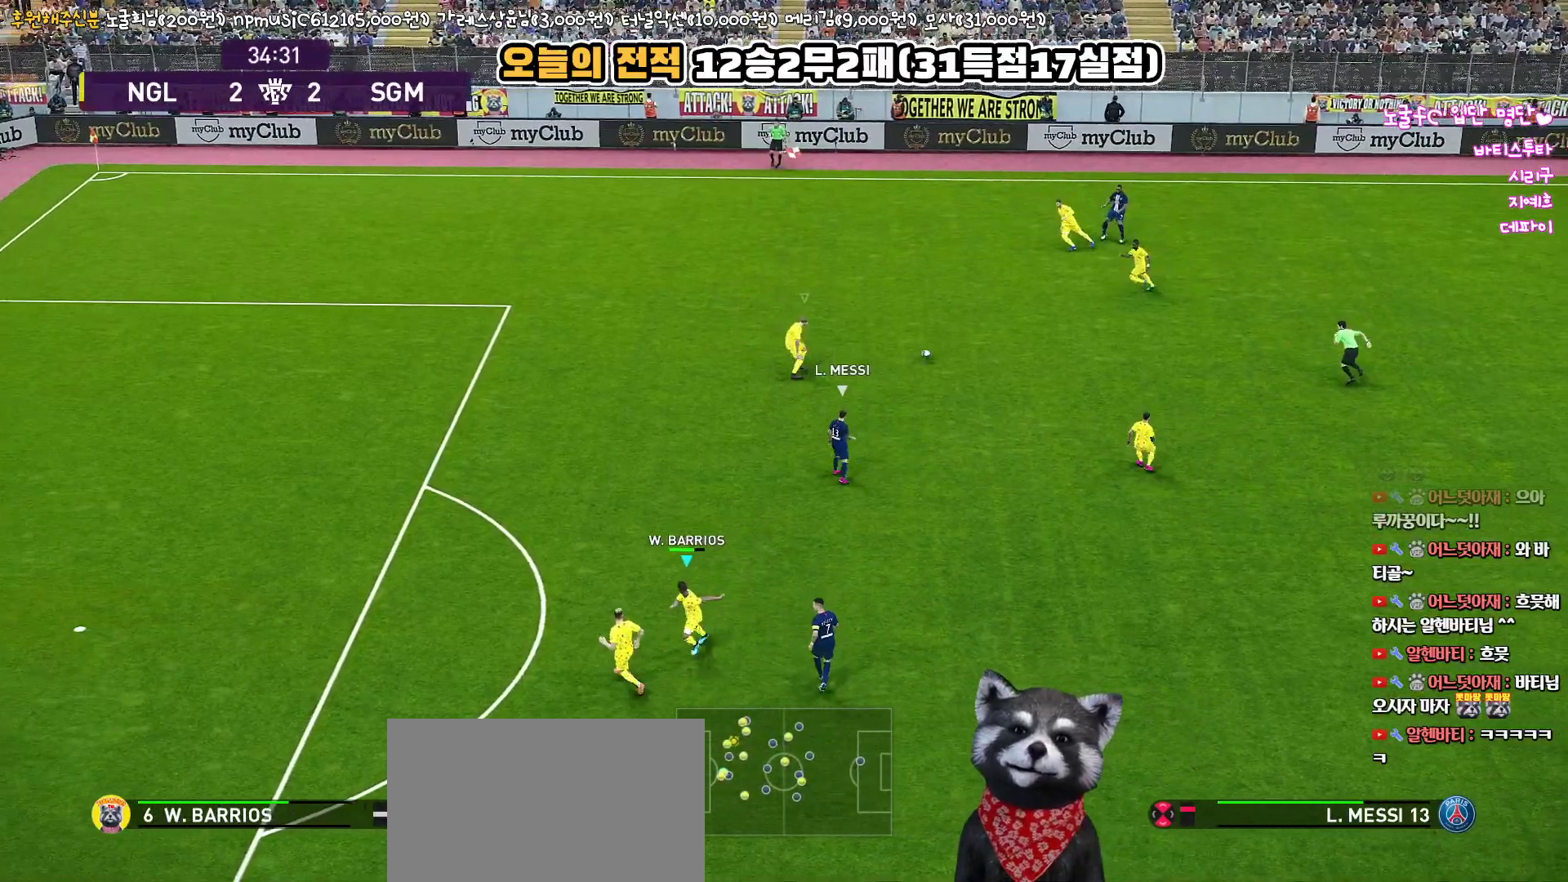
{"buttons": ["R1", "L3"], "left_stick": "up-left", "right_stick": "center", "events": [[100, "left_stick", "left"], [217, "left_stick", "up-left"]]}
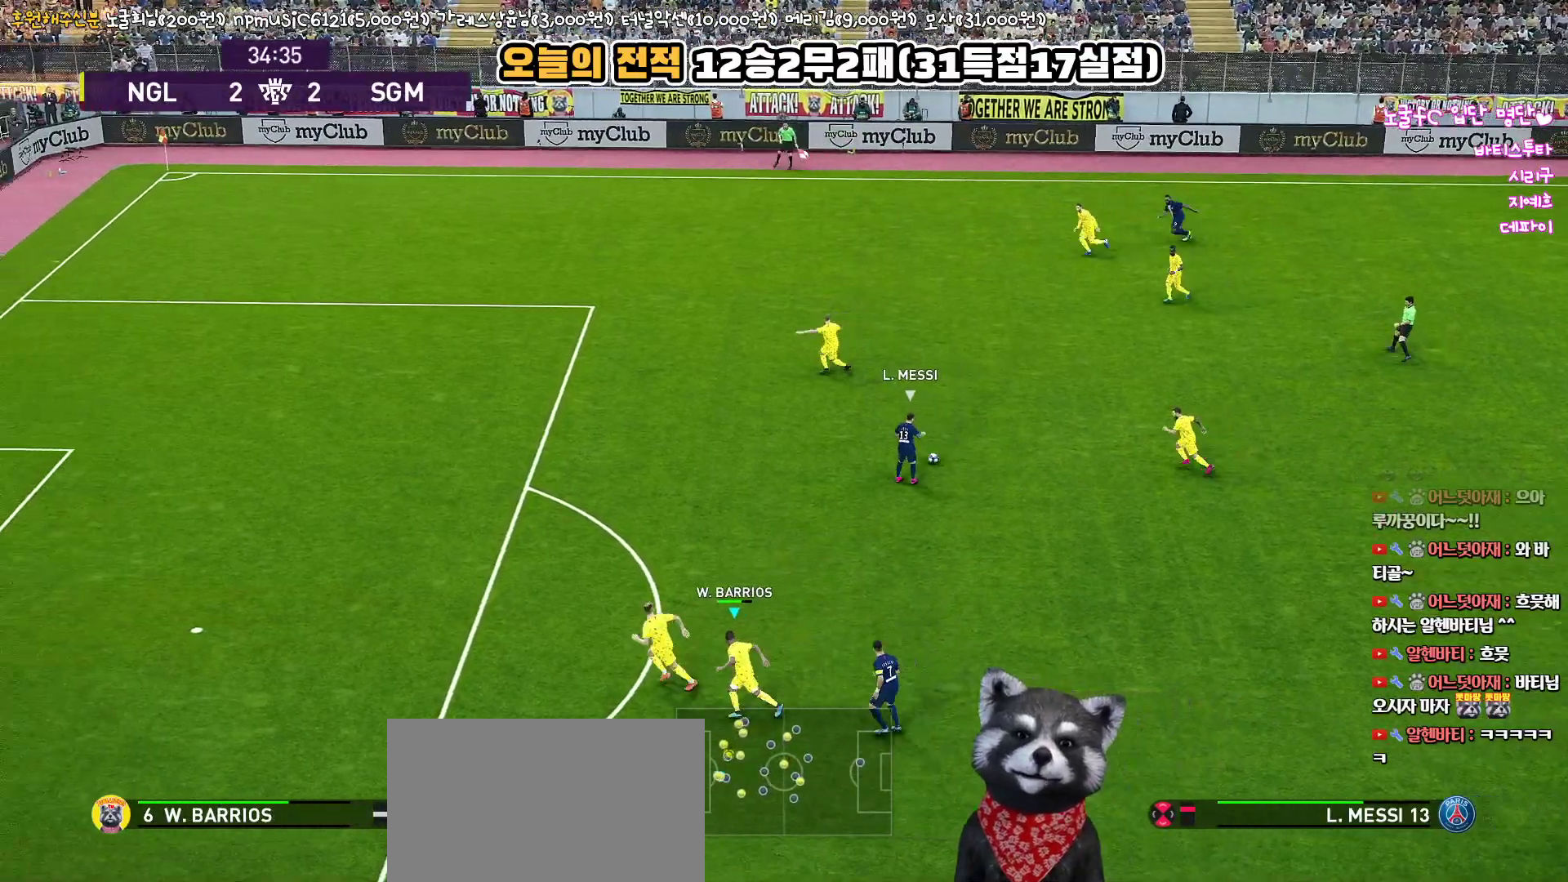
{"buttons": ["SQUARE", "R1", "L3"], "left_stick": "up", "right_stick": "center", "events": [[150, "SQUARE", "down"], [383, "left_stick", "up"]]}
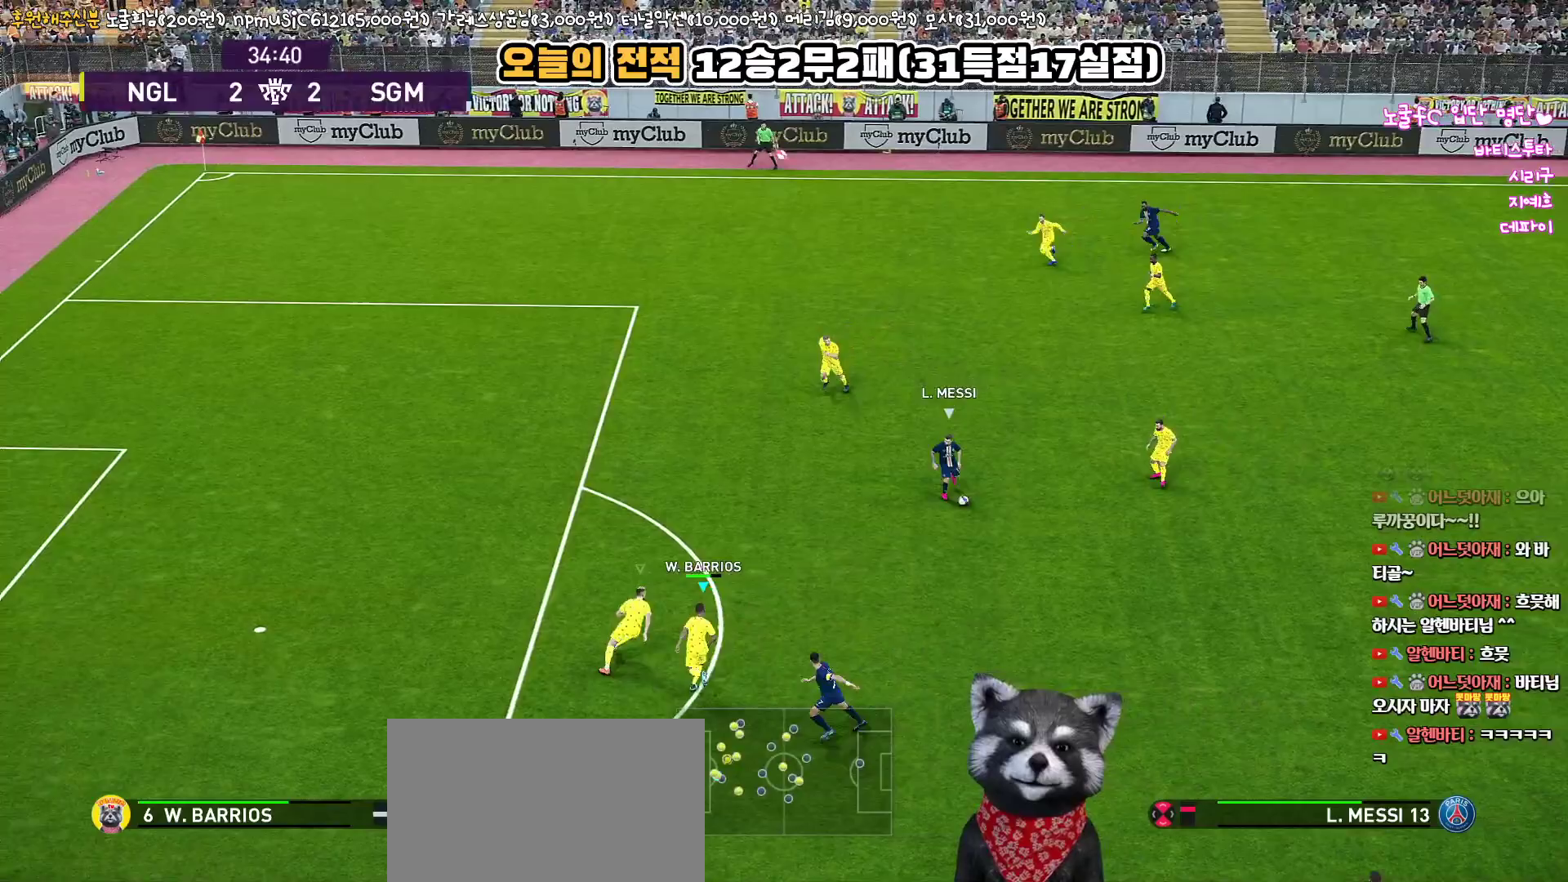
{"buttons": ["SQUARE", "R1", "L3"], "left_stick": "down-left", "right_stick": "center", "events": [[117, "left_stick", "left"], [350, "left_stick", "down-left"]]}
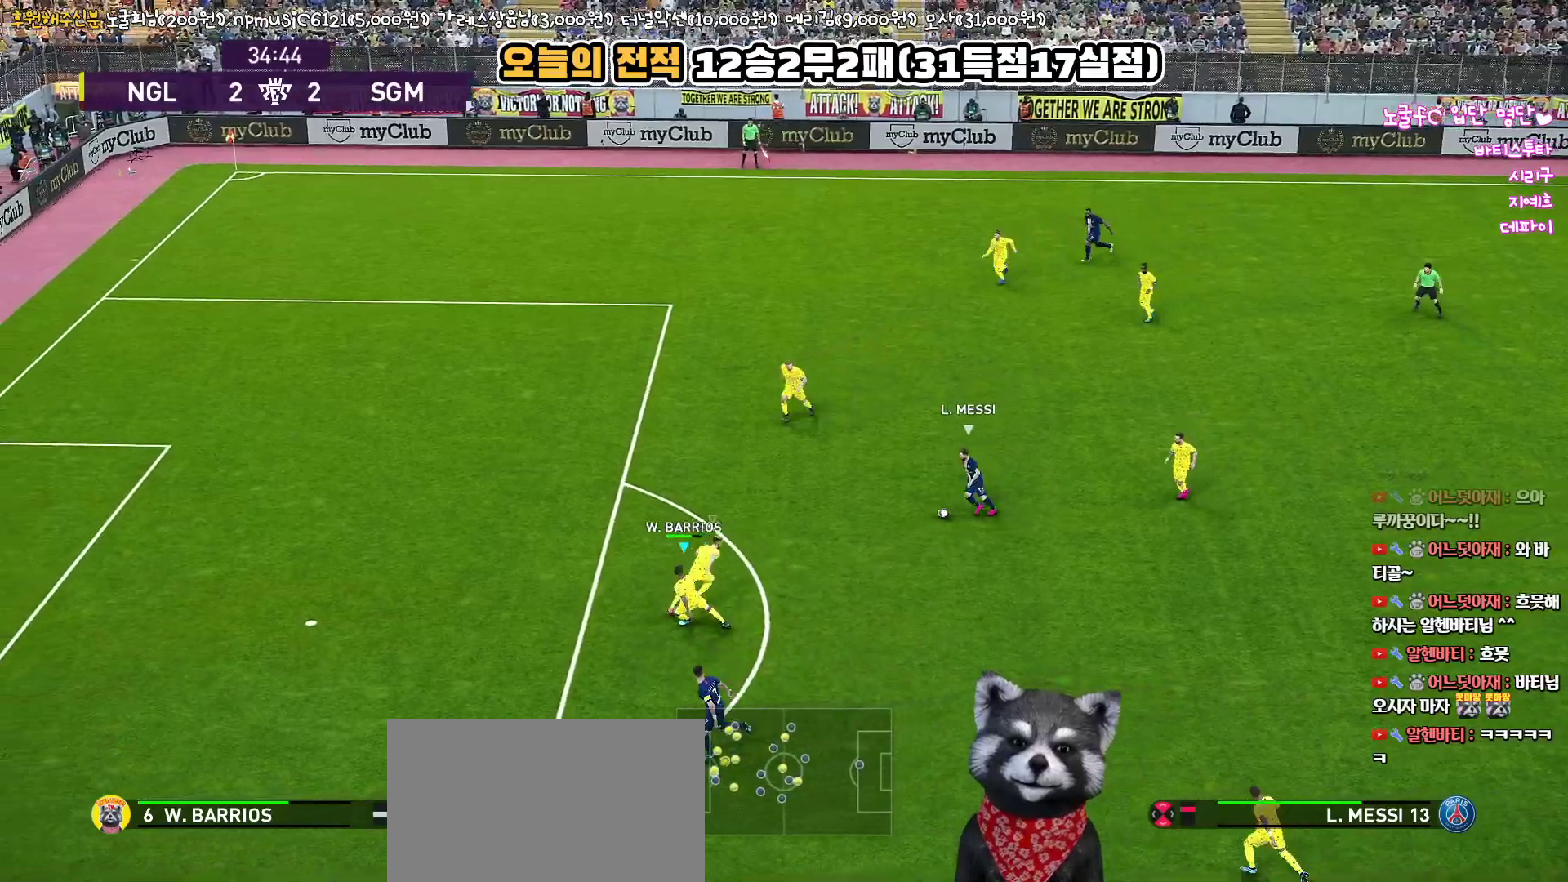
{"buttons": ["SQUARE", "R1", "L3"], "left_stick": "left", "right_stick": "center", "events": [[467, "left_stick", "left"]]}
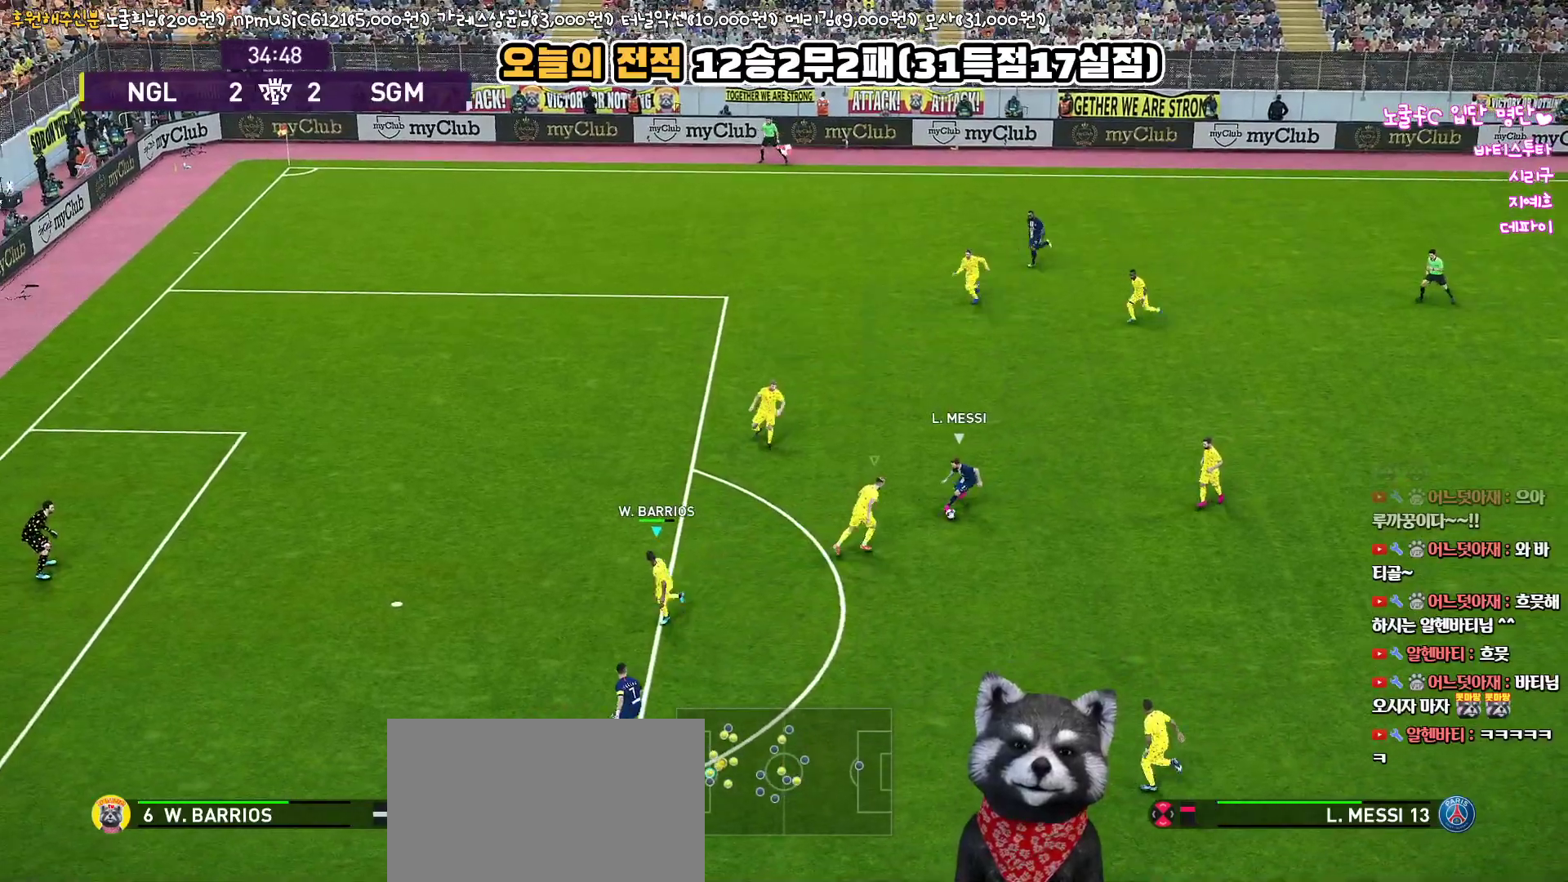
{"buttons": ["CROSS", "SQUARE", "R1", "L3"], "left_stick": "down-right", "right_stick": "center", "events": [[183, "left_stick", "down-right"], [200, "CROSS", "down"]]}
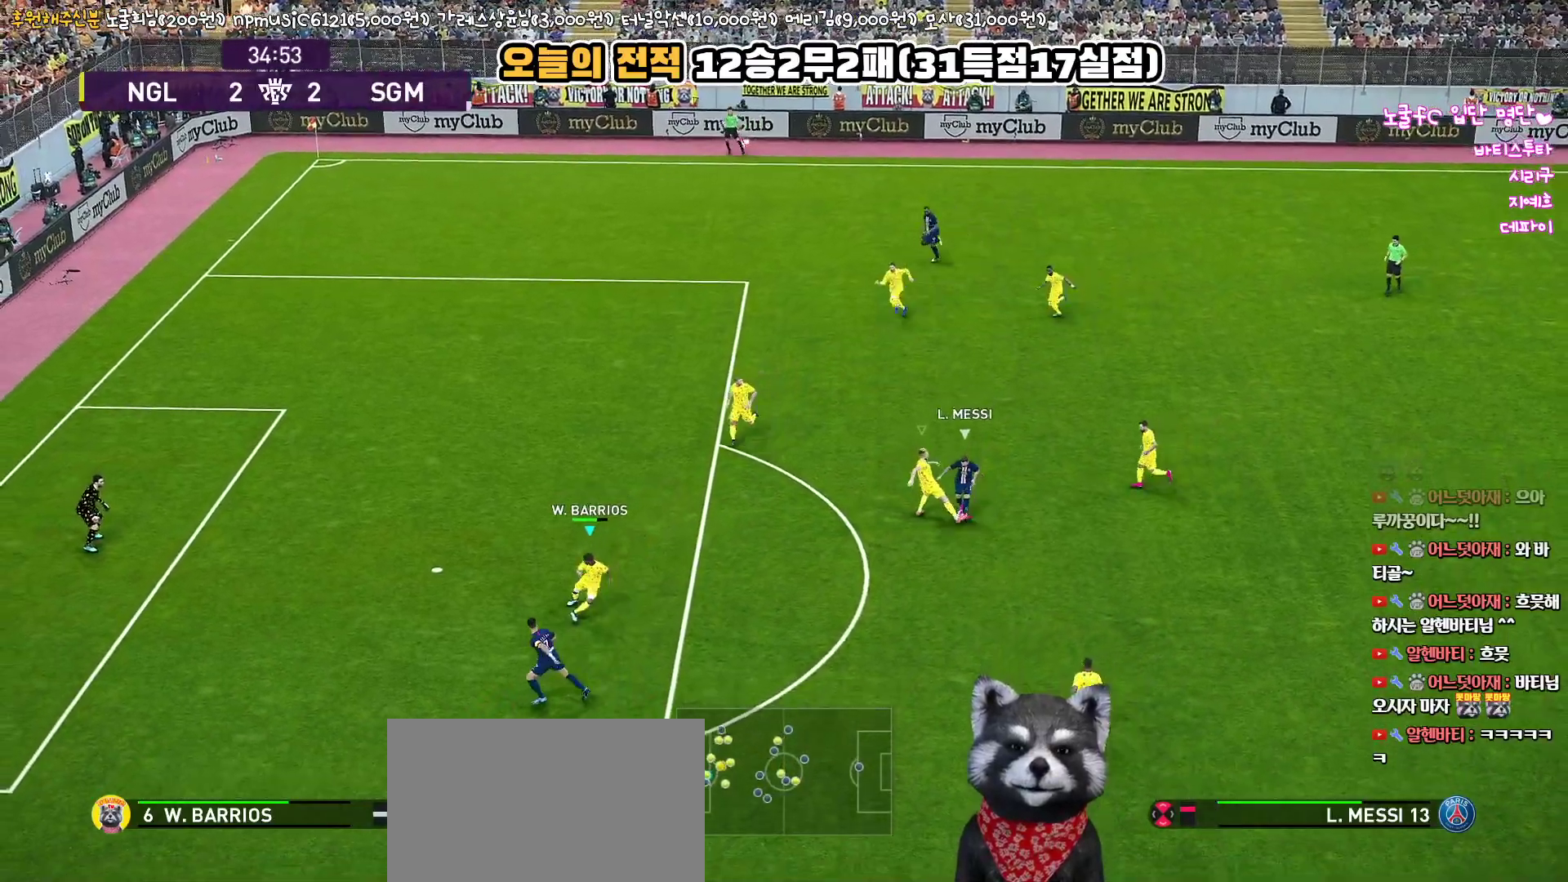
{"buttons": ["R1"], "left_stick": "up-right", "right_stick": "center", "events": [[217, "L3", "up"], [250, "left_stick", "up-right"], [433, "CROSS", "up"], [450, "SQUARE", "up"]]}
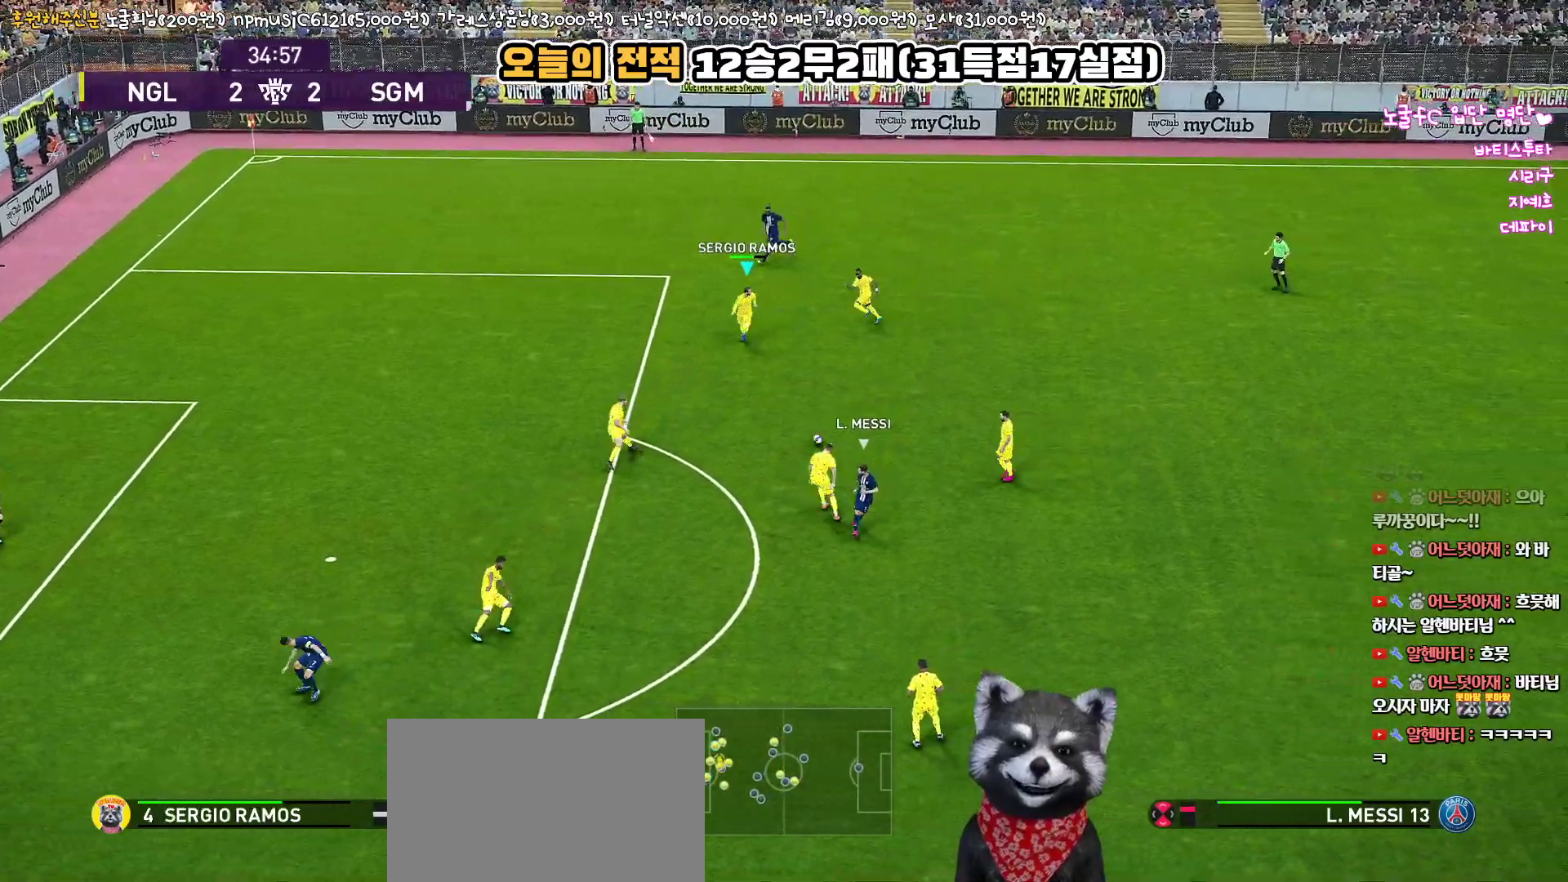
{"buttons": ["L3"], "left_stick": "right", "right_stick": "center", "events": [[83, "L3", "down"], [117, "left_stick", "down-right"], [133, "R1", "up"], [300, "left_stick", "right"]]}
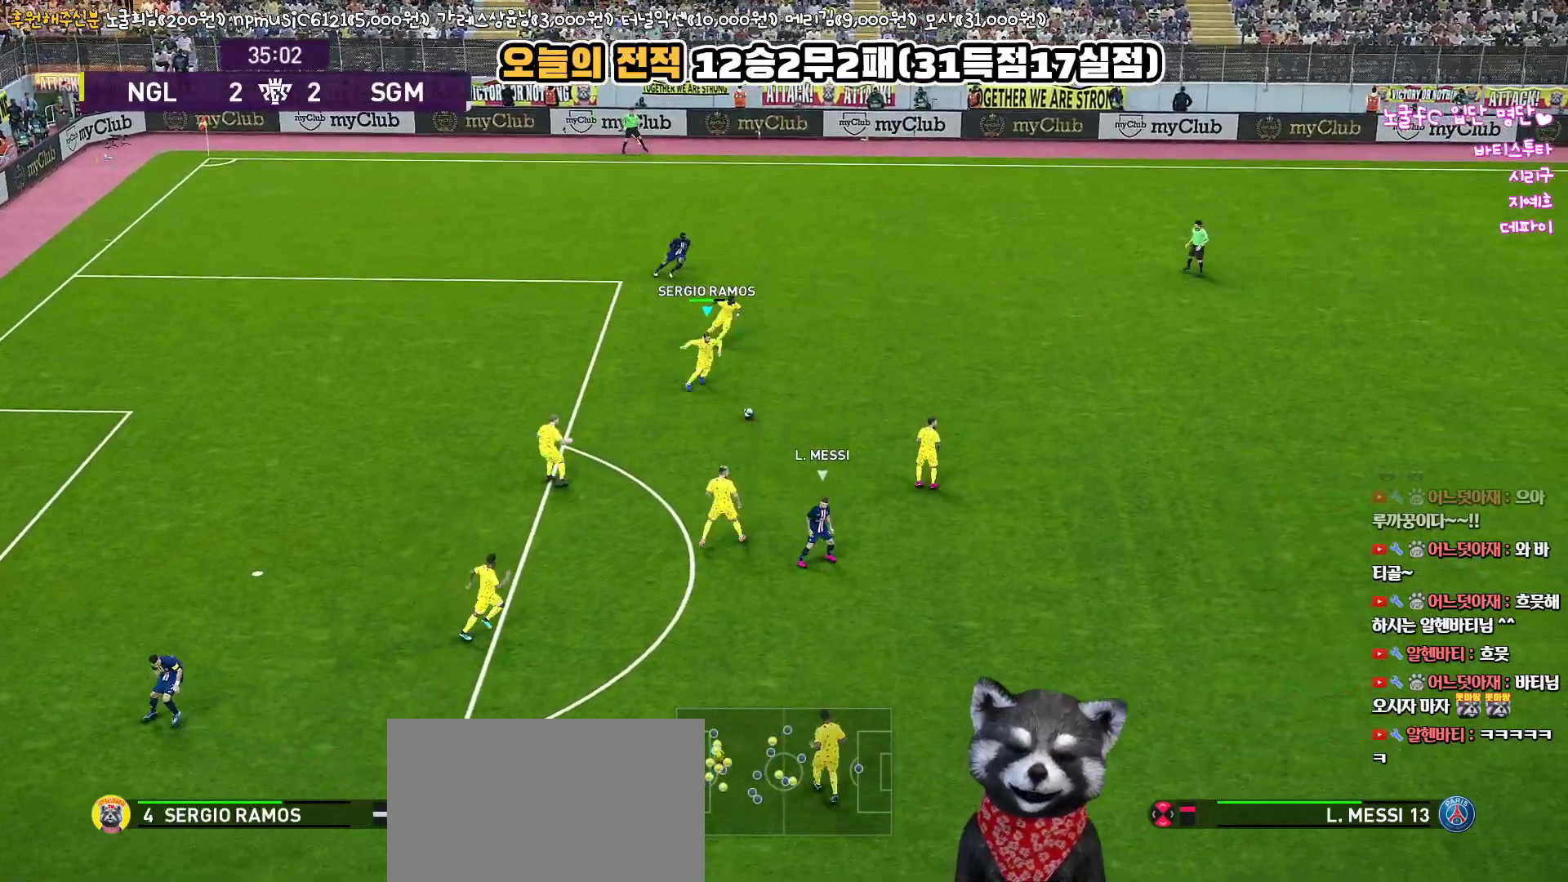
{"buttons": ["CROSS", "L3"], "left_stick": "up-right", "right_stick": "center", "events": [[333, "CROSS", "down"], [350, "left_stick", "up-right"]]}
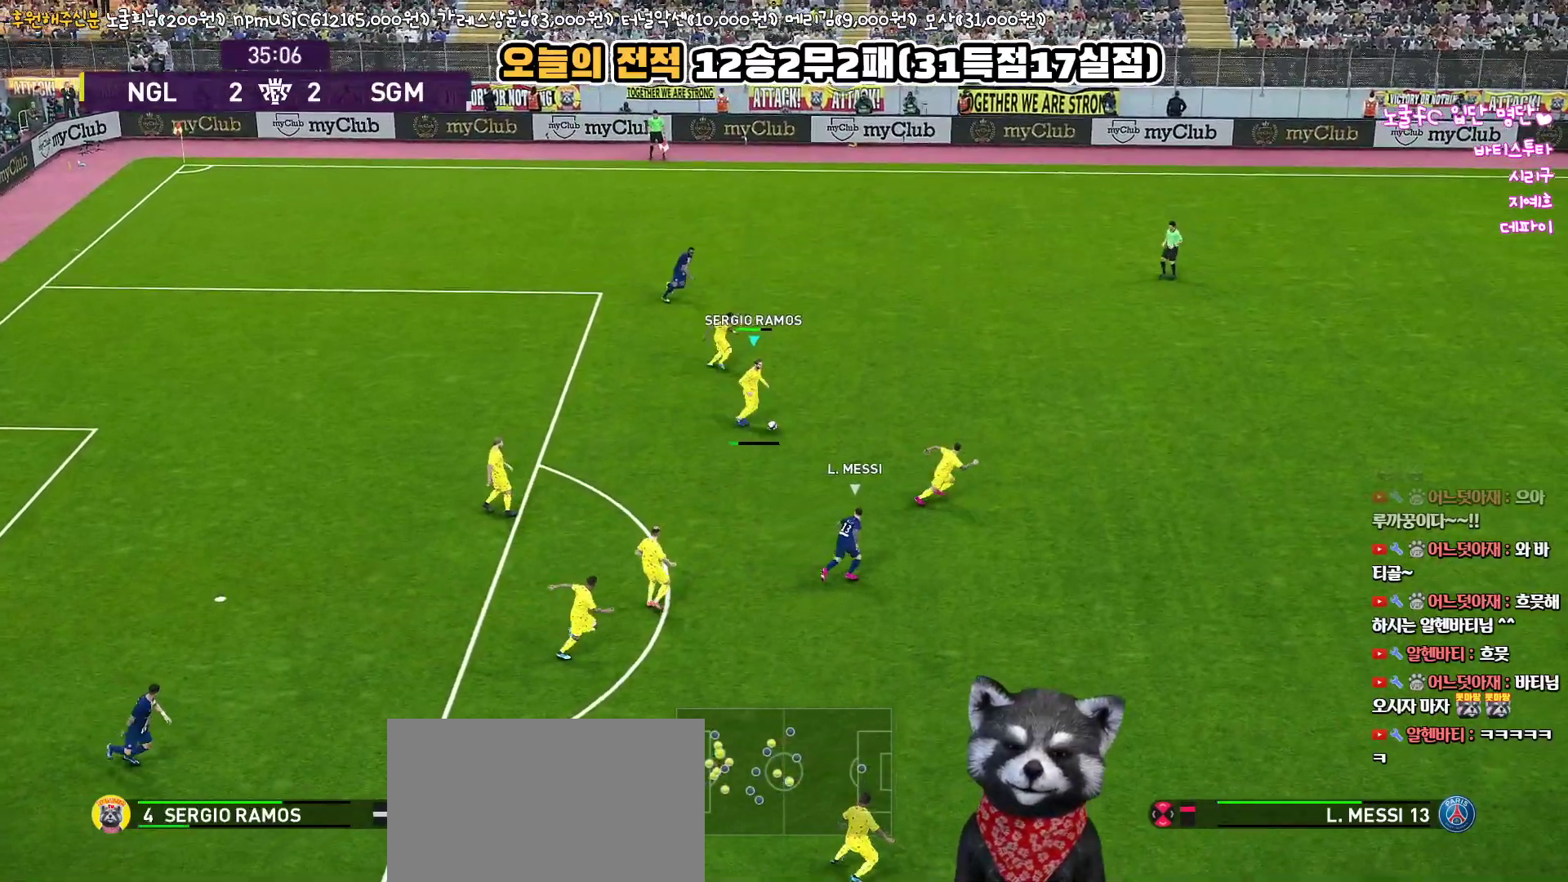
{"buttons": ["R1", "L3"], "left_stick": "up-right", "right_stick": "center", "events": [[83, "CROSS", "up"], [117, "R1", "down"], [117, "R2", "down"], [267, "R2", "up"]]}
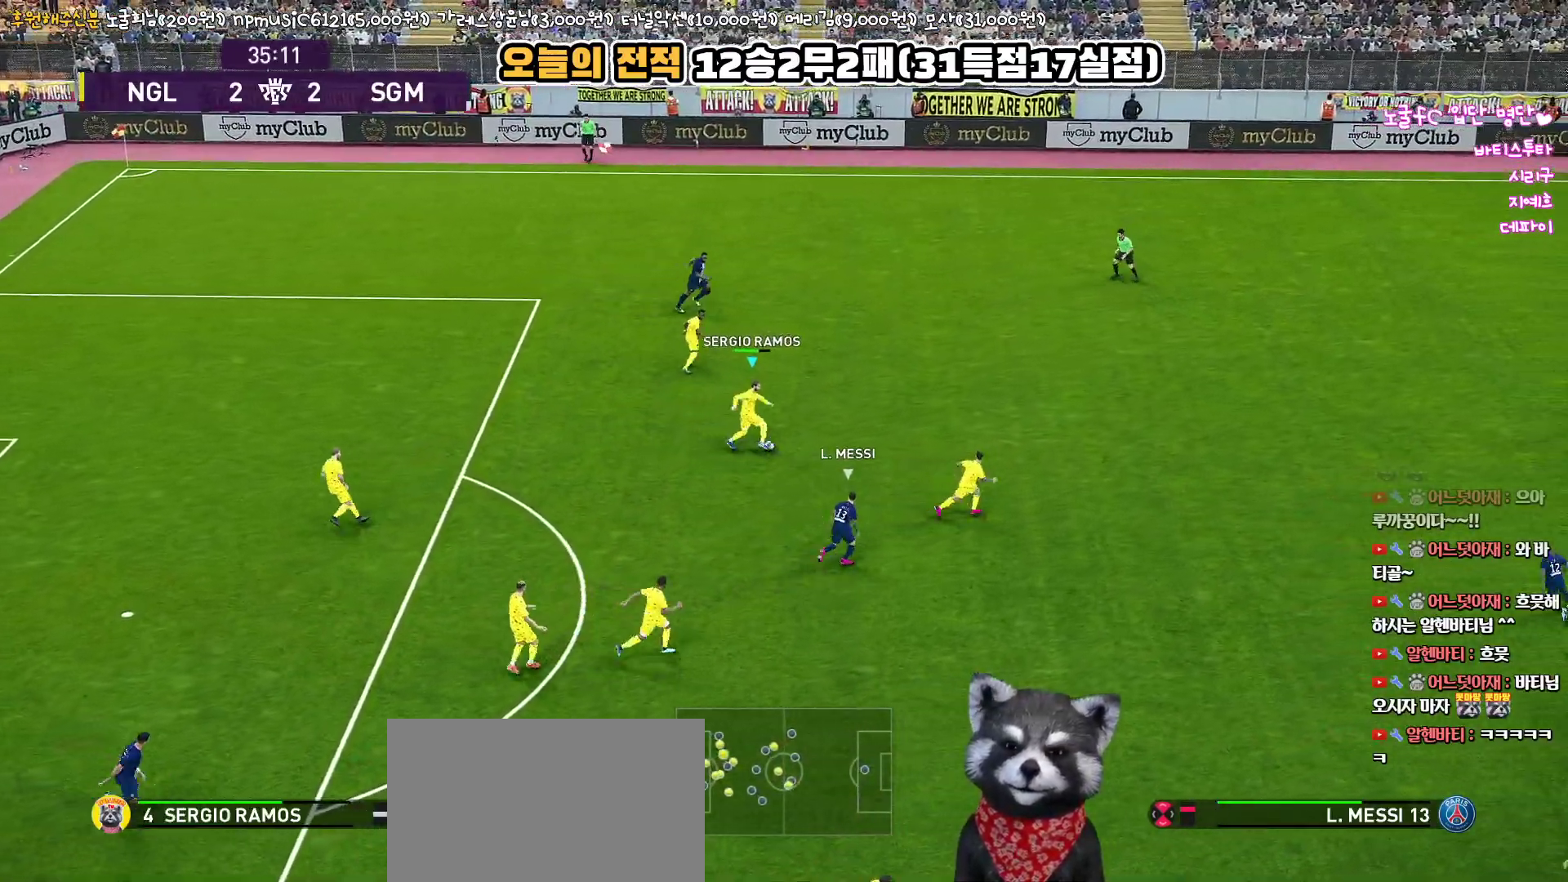
{"buttons": ["R1", "L3"], "left_stick": "up-right", "right_stick": "center", "events": []}
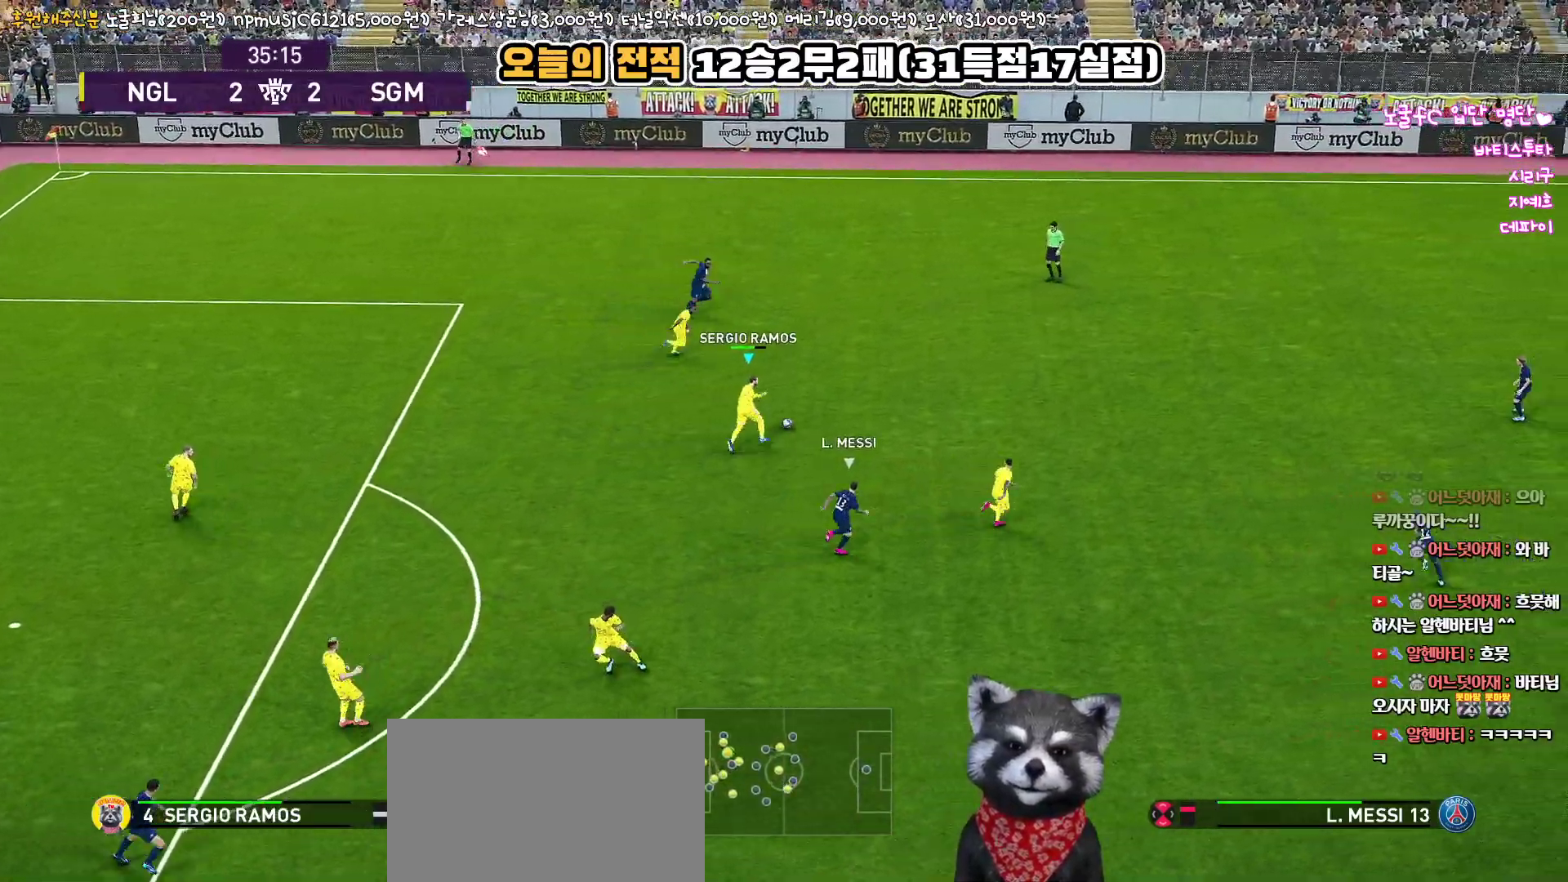
{"buttons": ["L3"], "left_stick": "right", "right_stick": "center", "events": [[67, "left_stick", "right"], [133, "R1", "up"]]}
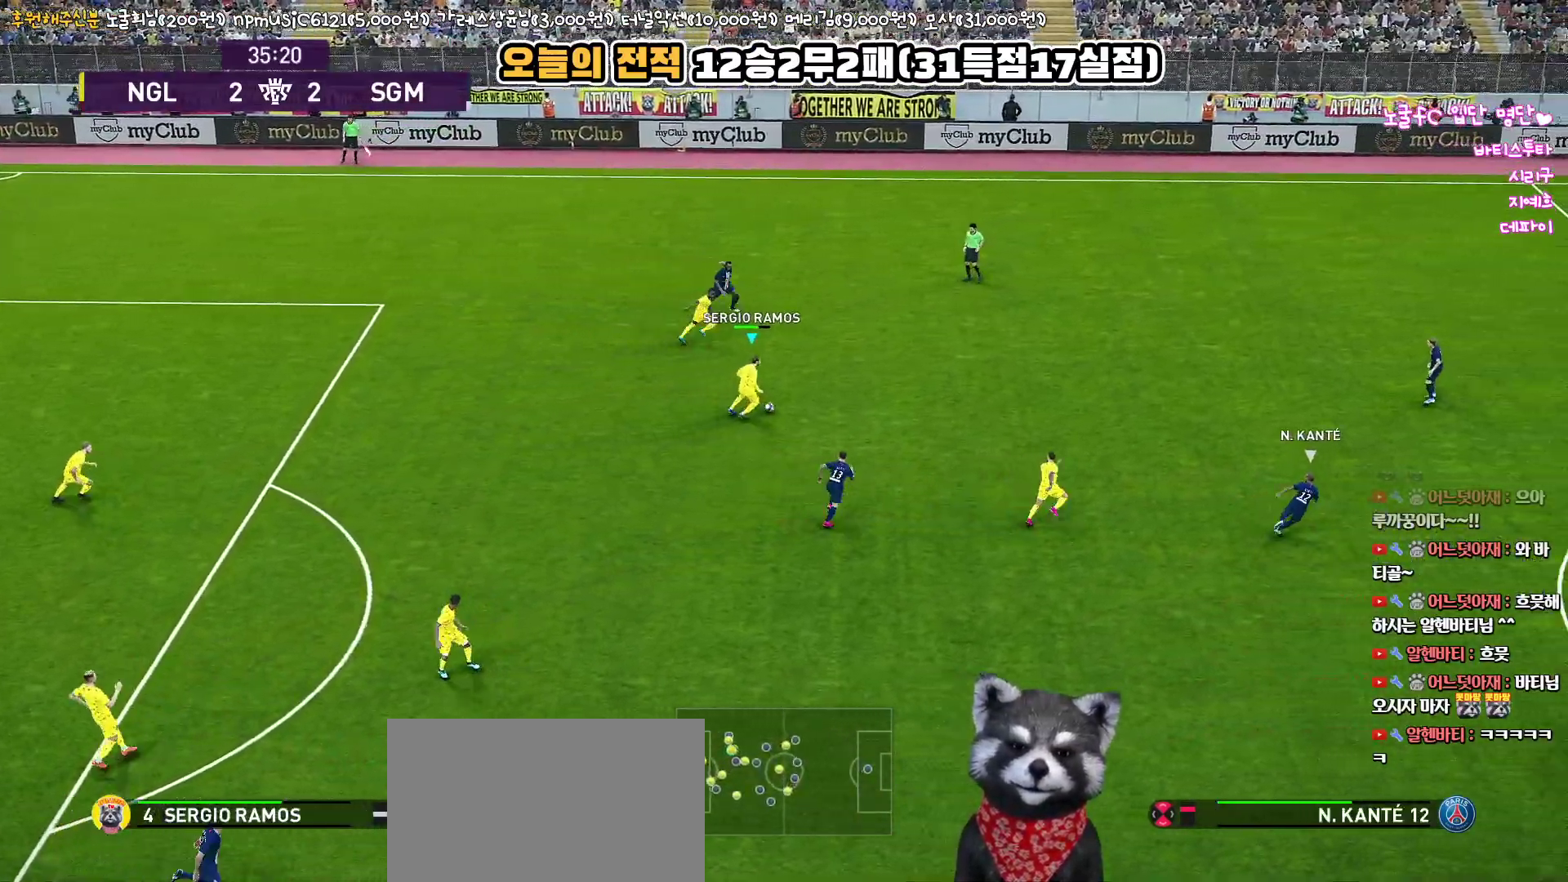
{"buttons": [], "left_stick": "right", "right_stick": "center", "events": [[233, "L3", "up"]]}
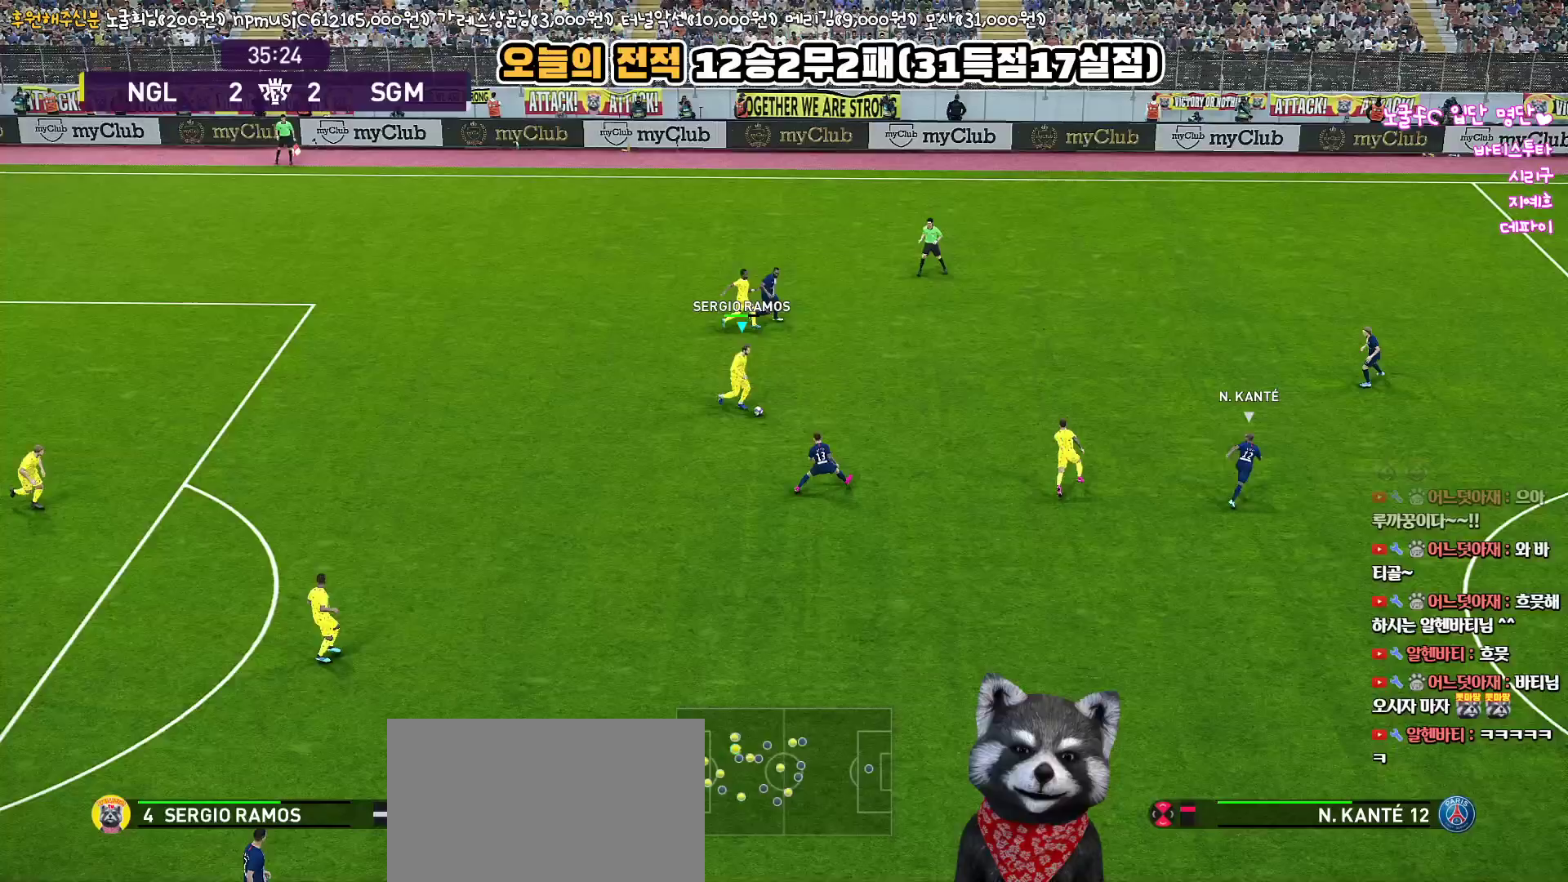
{"buttons": [], "left_stick": "right", "right_stick": "center", "events": [[133, "CROSS", "down"], [167, "L3", "down"], [217, "CROSS", "up"], [433, "L3", "up"]]}
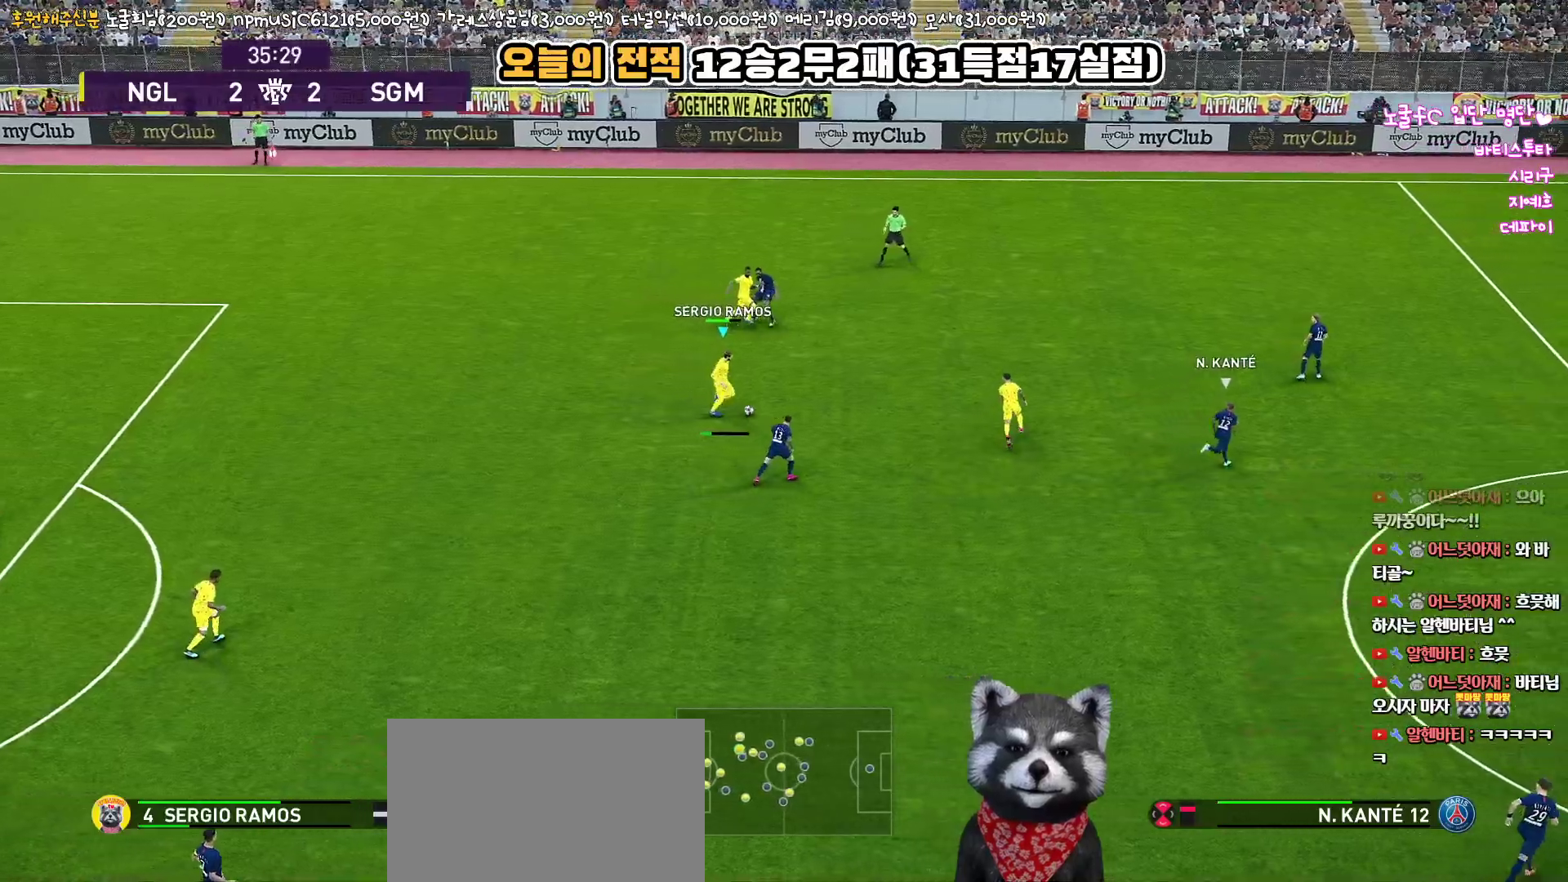
{"buttons": [], "left_stick": "up-right", "right_stick": "center", "events": [[267, "left_stick", "up-right"]]}
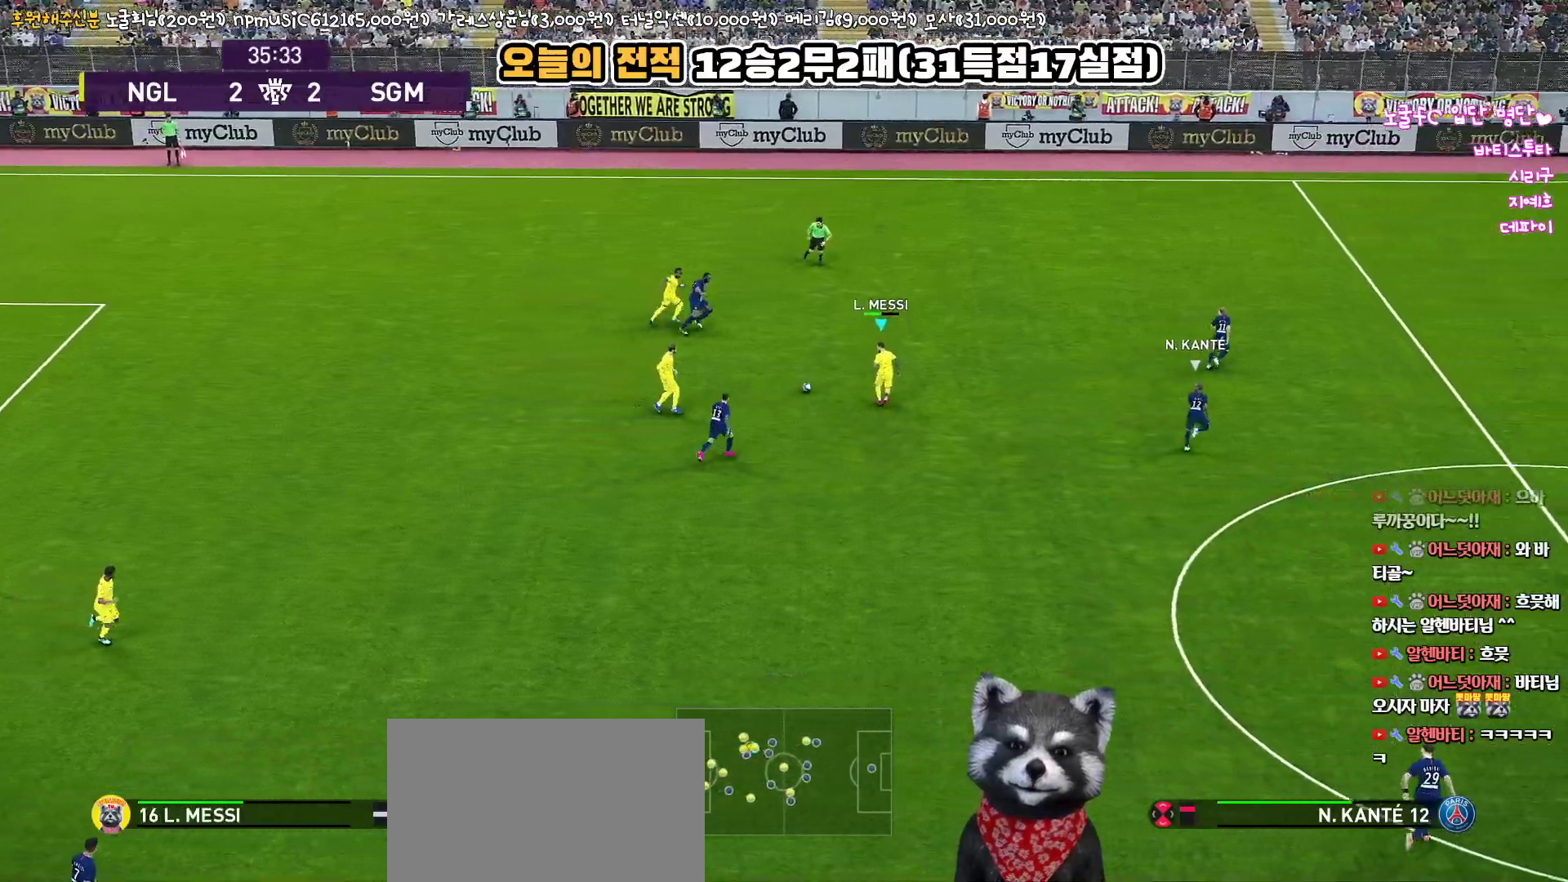
{"buttons": ["L3"], "left_stick": "right", "right_stick": "center", "events": [[333, "L3", "down"], [400, "left_stick", "right"]]}
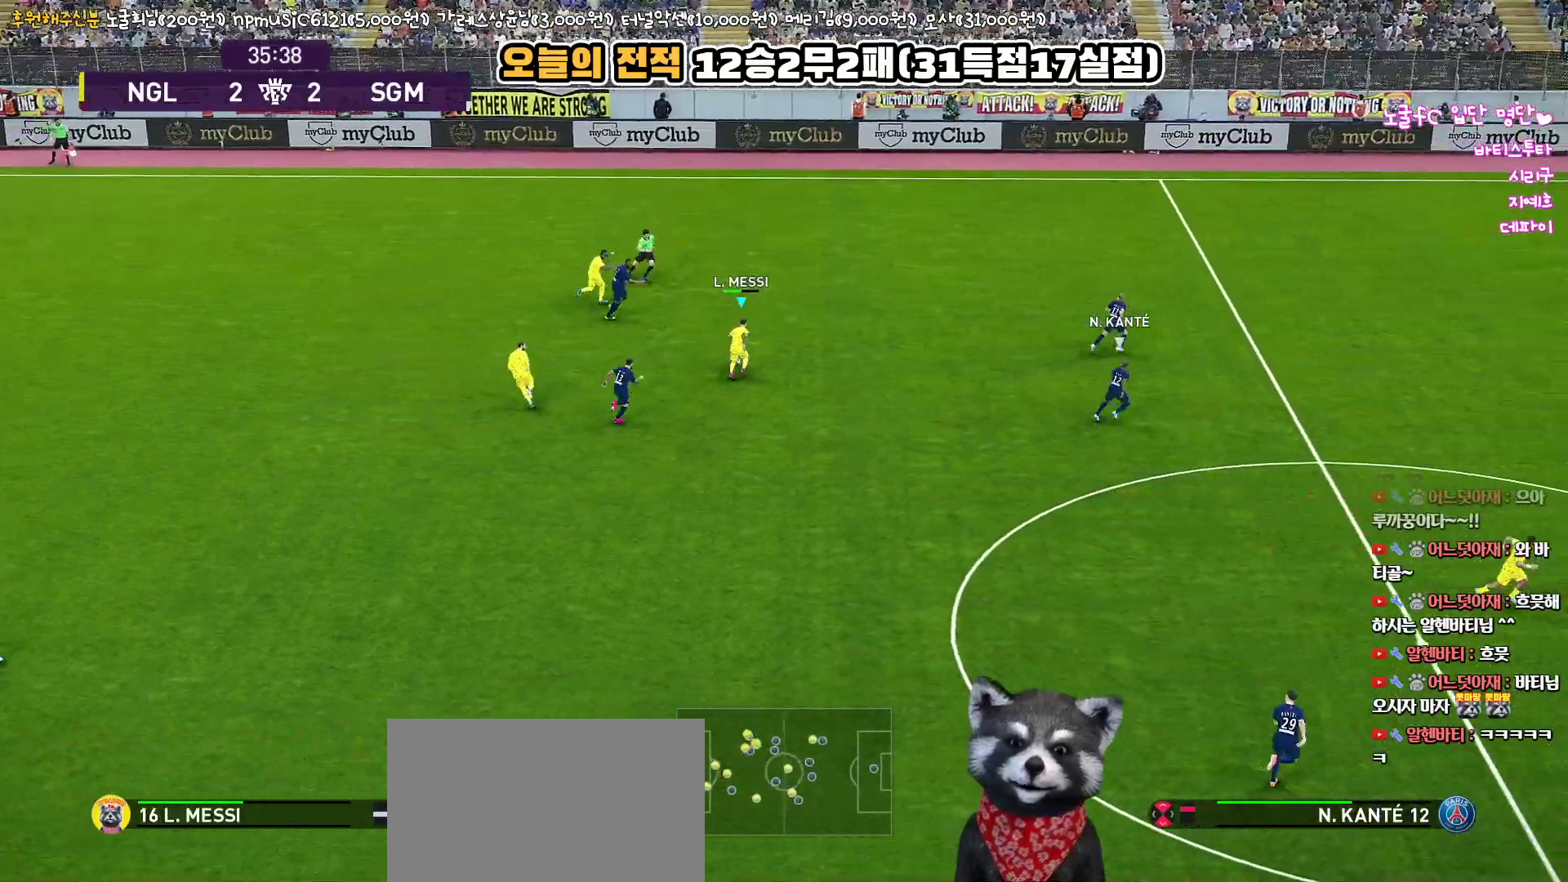
{"buttons": ["CROSS", "L3"], "left_stick": "down-right", "right_stick": "center", "events": [[367, "left_stick", "down-right"], [400, "CROSS", "down"]]}